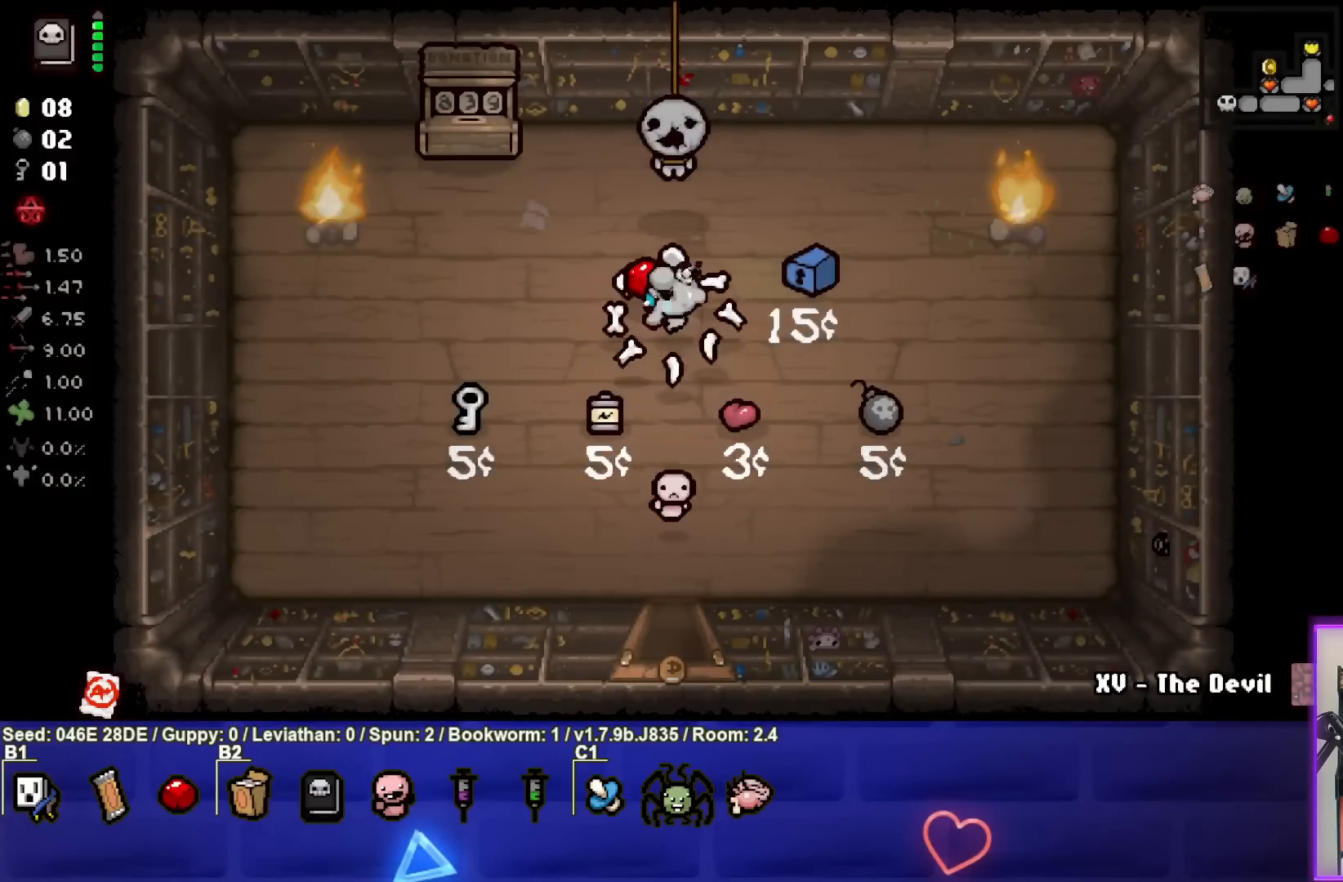
Gameplay with a controller (PlayStation layout); each line is a JSON object with the inputs held at the frame after it. "events" lists button and stick changes between this image and that frame as [ms after this image, input, new state], when the widget could be followed in between. Not read: L3 R3 right_stick.
{"buttons": [], "left_stick": "center", "events": [[50, "left_stick", "up-left"], [183, "SQUARE", "down"], [233, "left_stick", "center"], [450, "SQUARE", "up"]]}
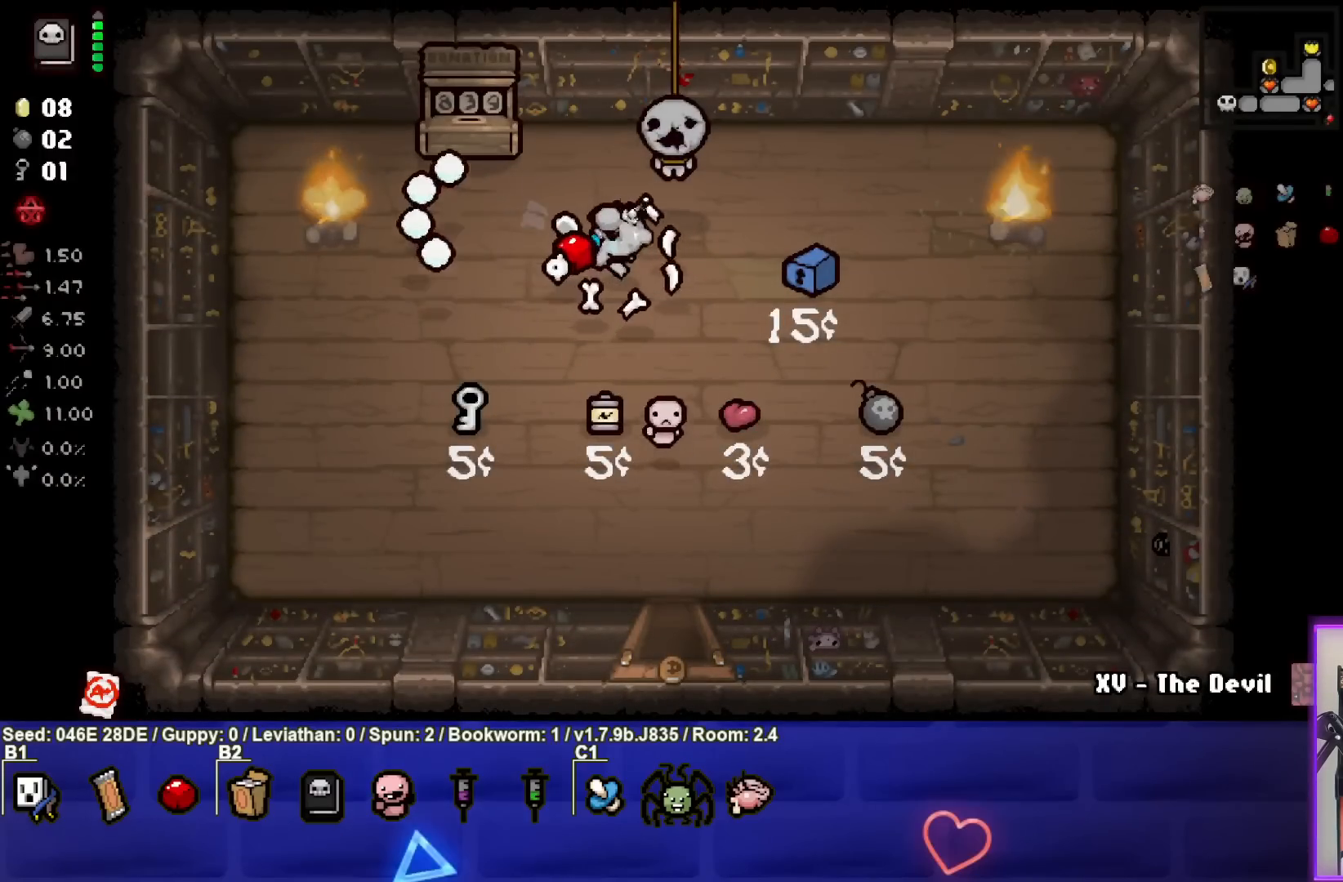
{"buttons": [], "left_stick": "center", "events": [[50, "left_stick", "up-left"], [200, "left_stick", "center"], [383, "left_stick", "right"], [467, "left_stick", "center"]]}
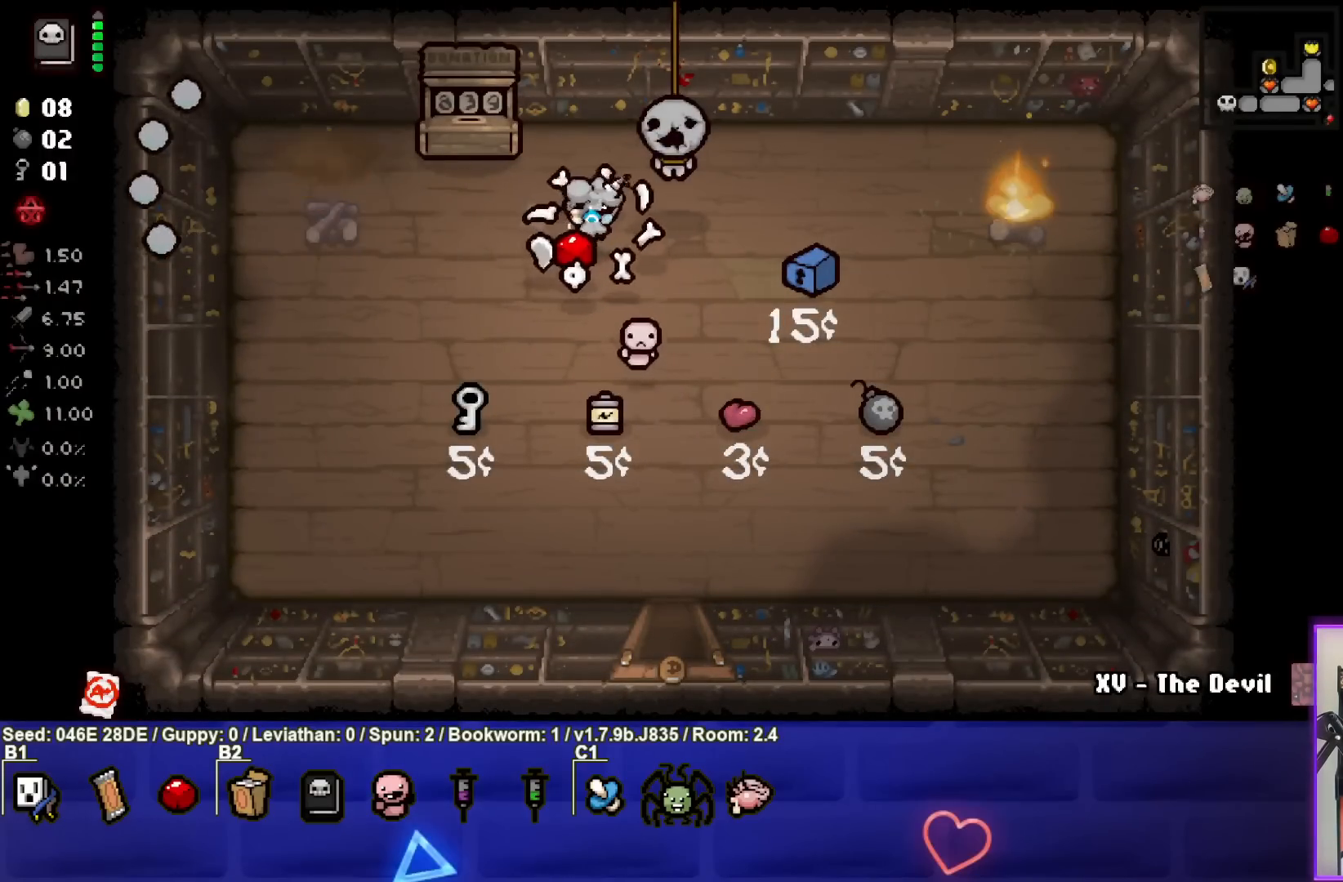
{"buttons": [], "left_stick": "up", "events": [[383, "left_stick", "up"]]}
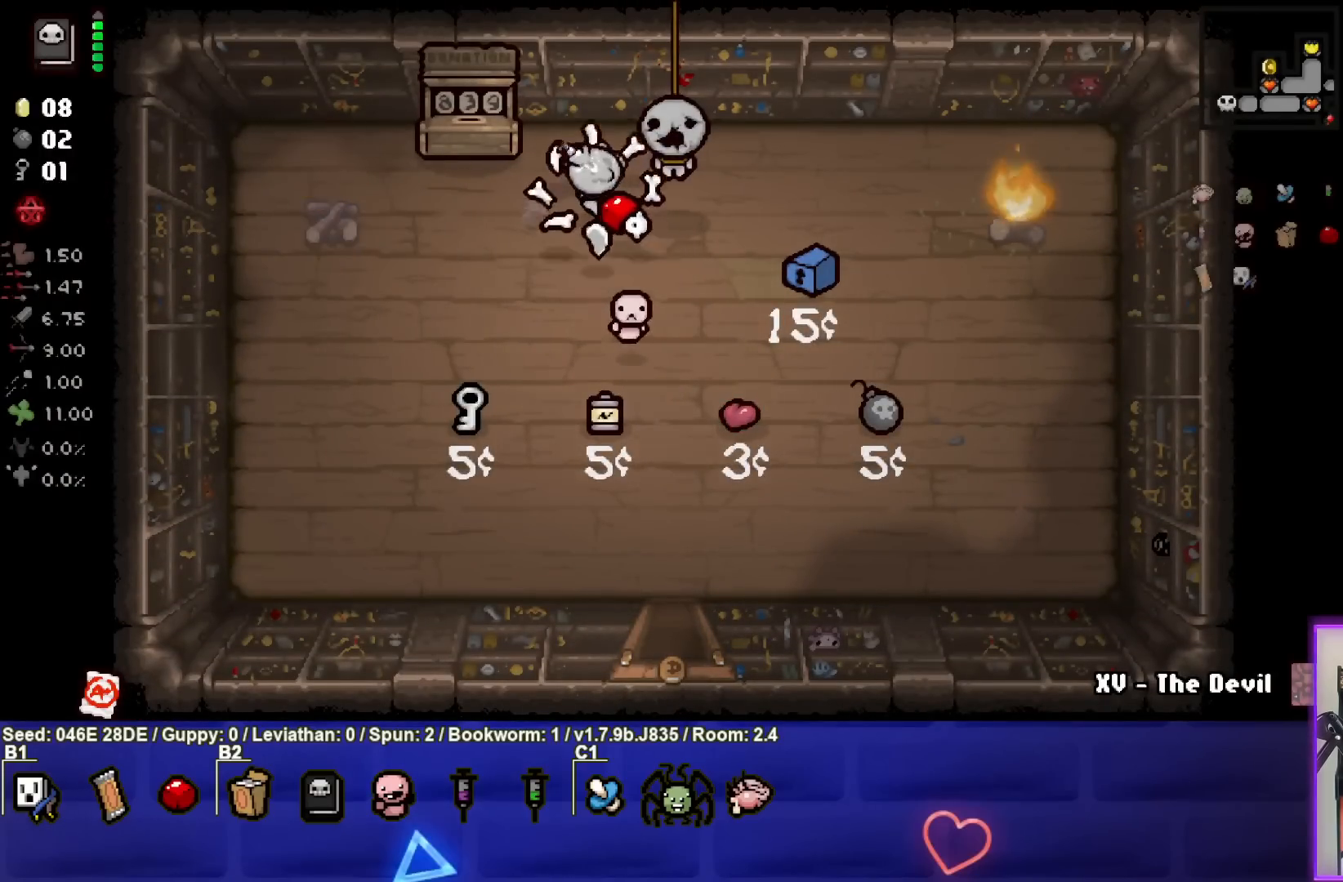
{"buttons": [], "left_stick": "down-left", "events": [[67, "left_stick", "center"], [167, "left_stick", "down"], [217, "L1", "down"], [300, "left_stick", "down-left"], [317, "L1", "up"]]}
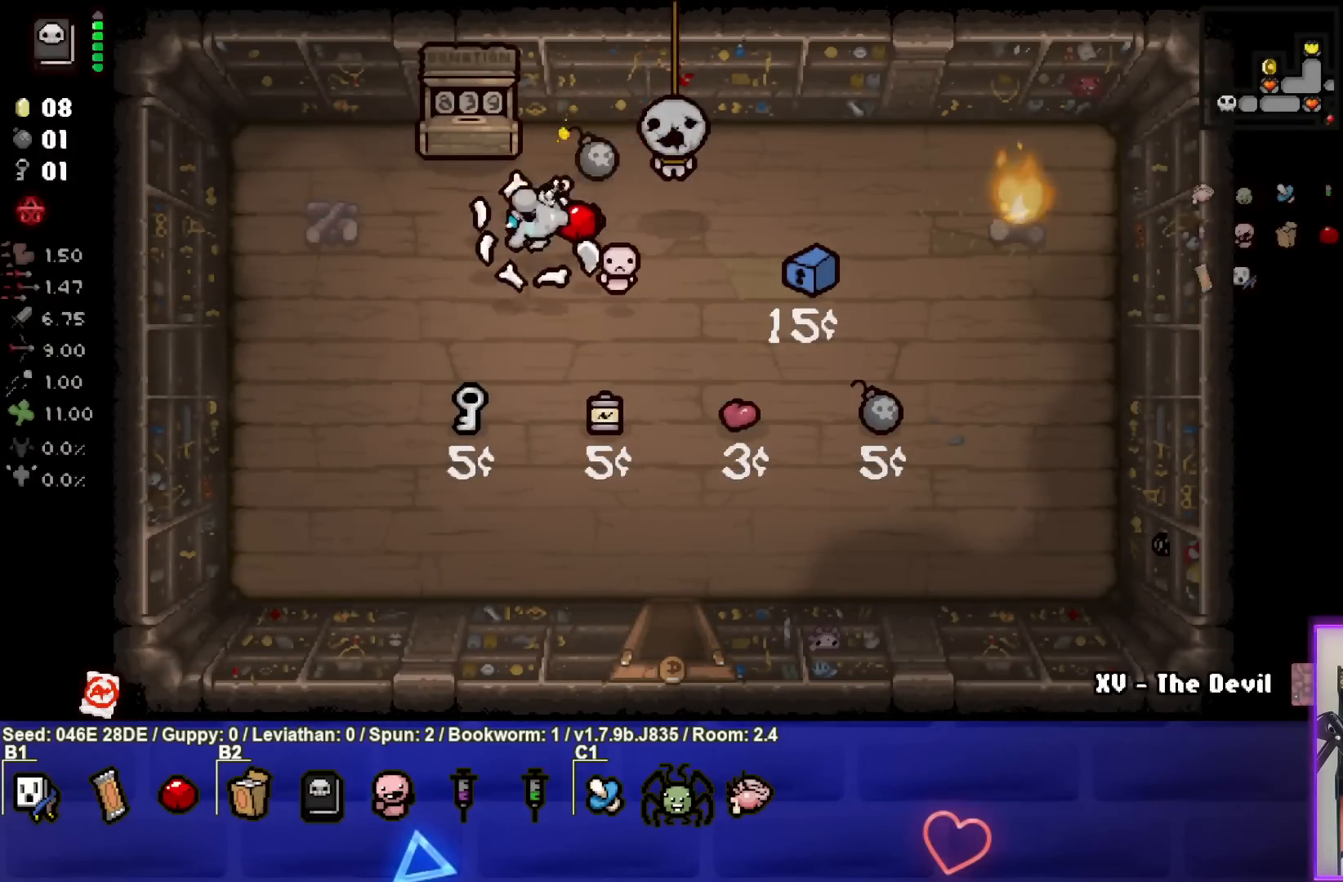
{"buttons": [], "left_stick": "center", "events": [[483, "left_stick", "center"]]}
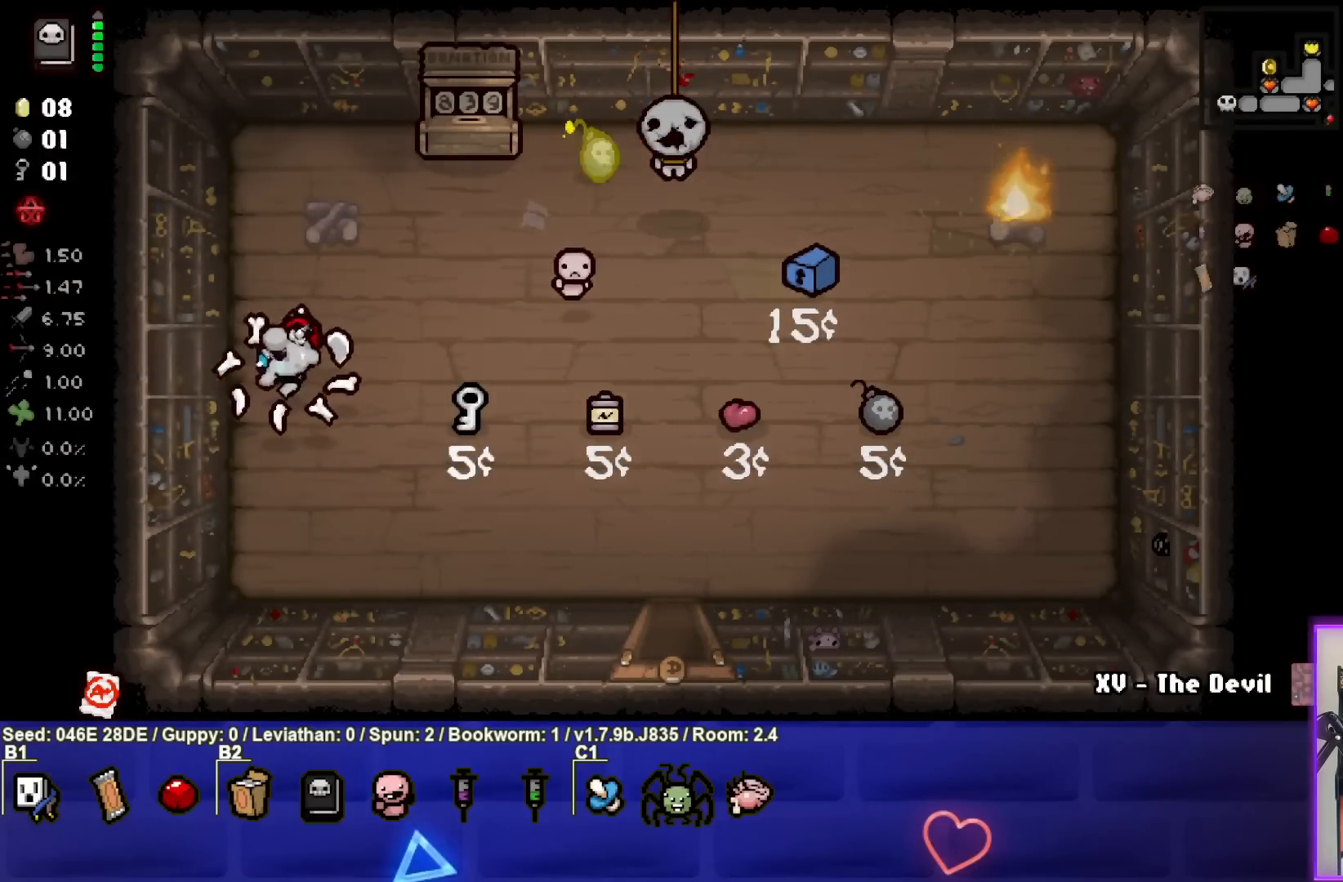
{"buttons": [], "left_stick": "center", "events": []}
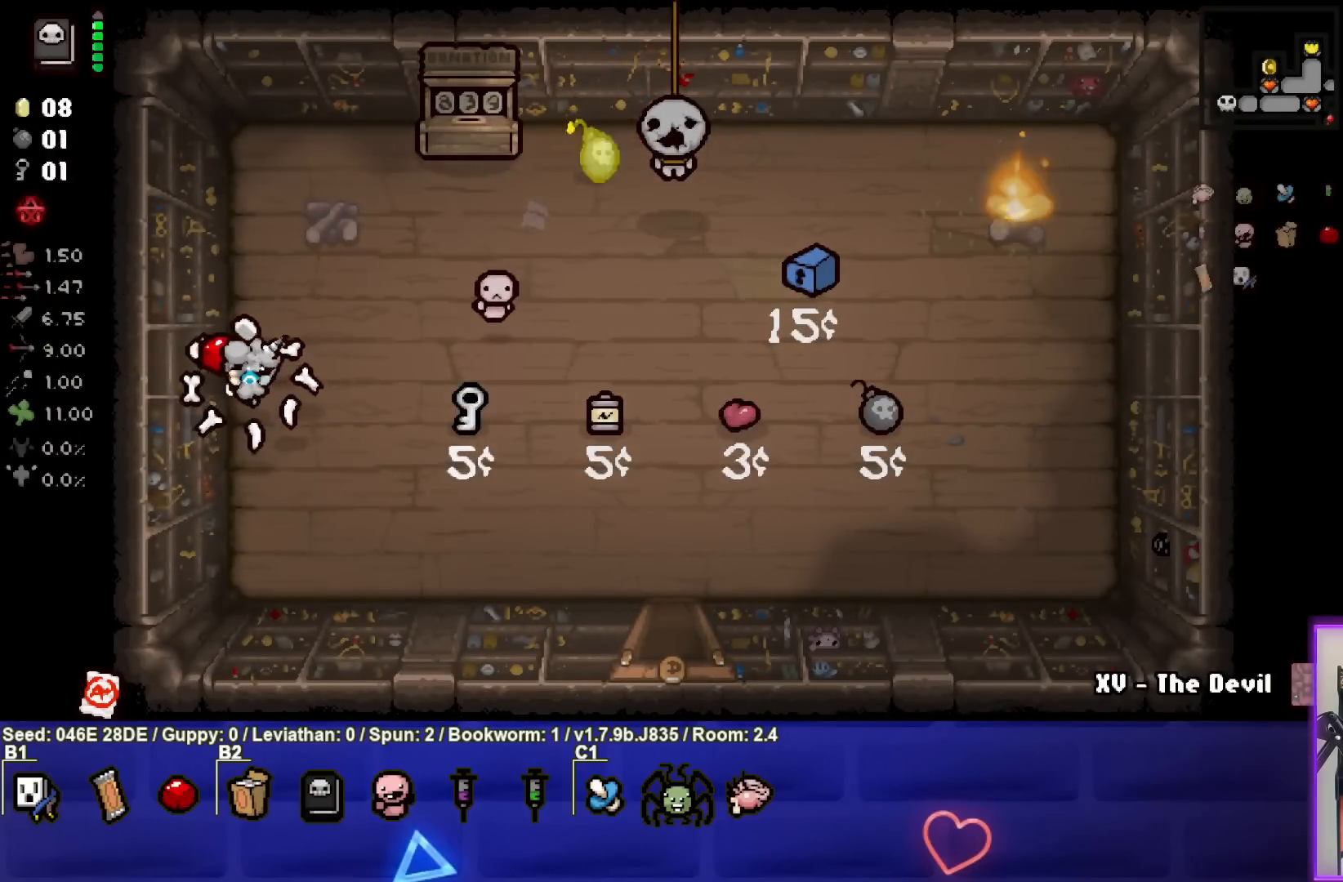
{"buttons": [], "left_stick": "center", "events": []}
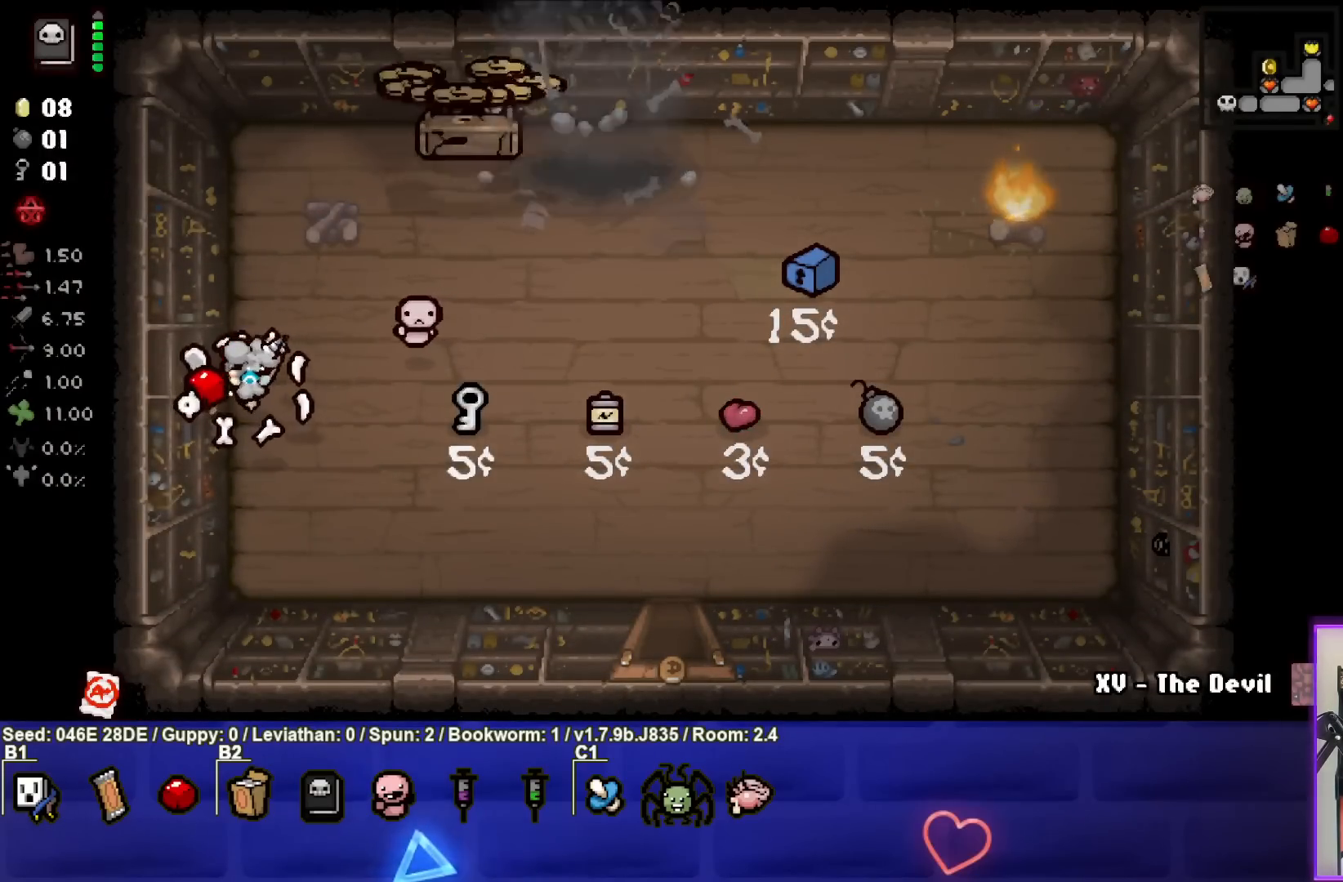
{"buttons": [], "left_stick": "up-right", "events": [[67, "left_stick", "up-right"]]}
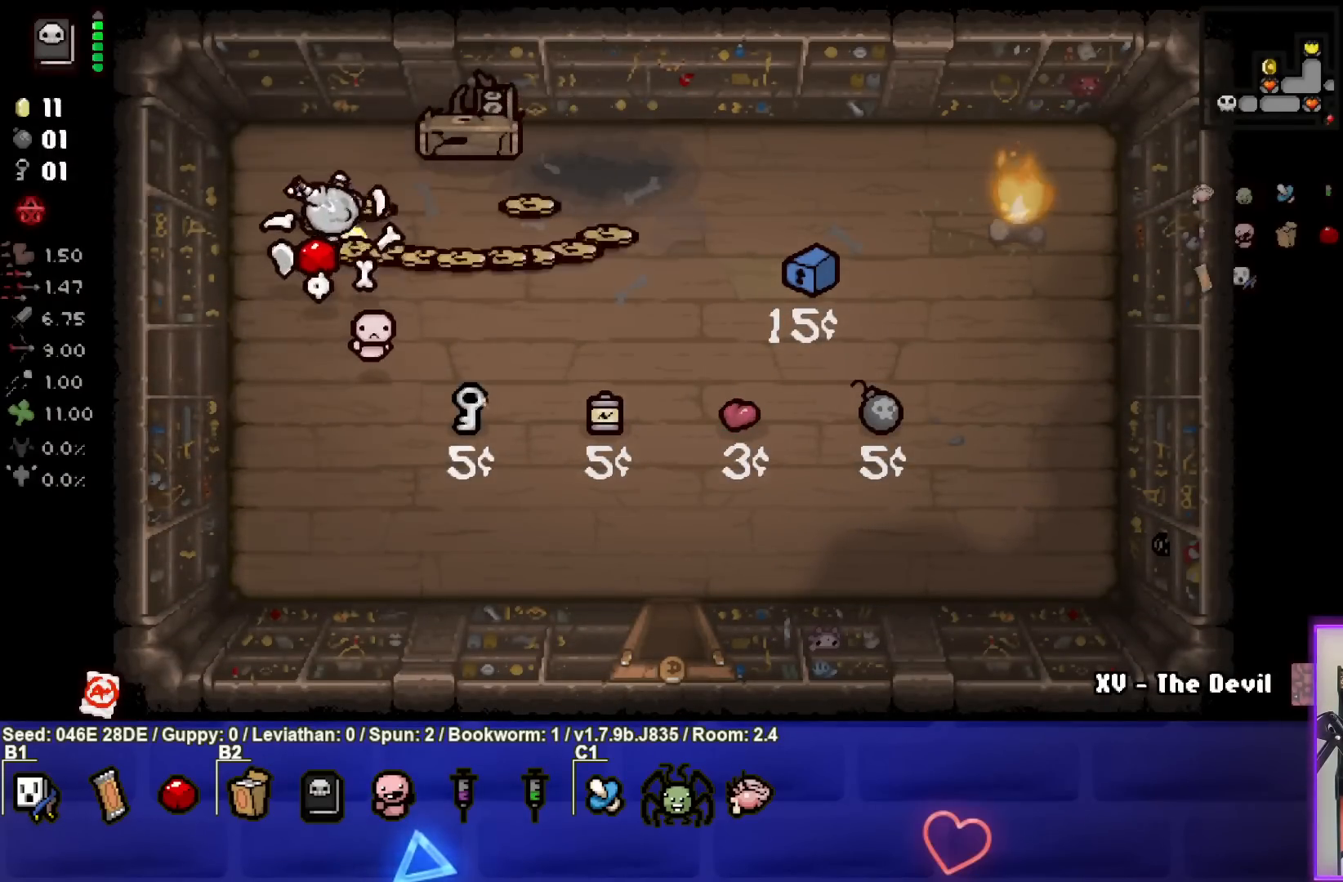
{"buttons": [], "left_stick": "right", "events": [[67, "left_stick", "down-right"], [450, "left_stick", "right"]]}
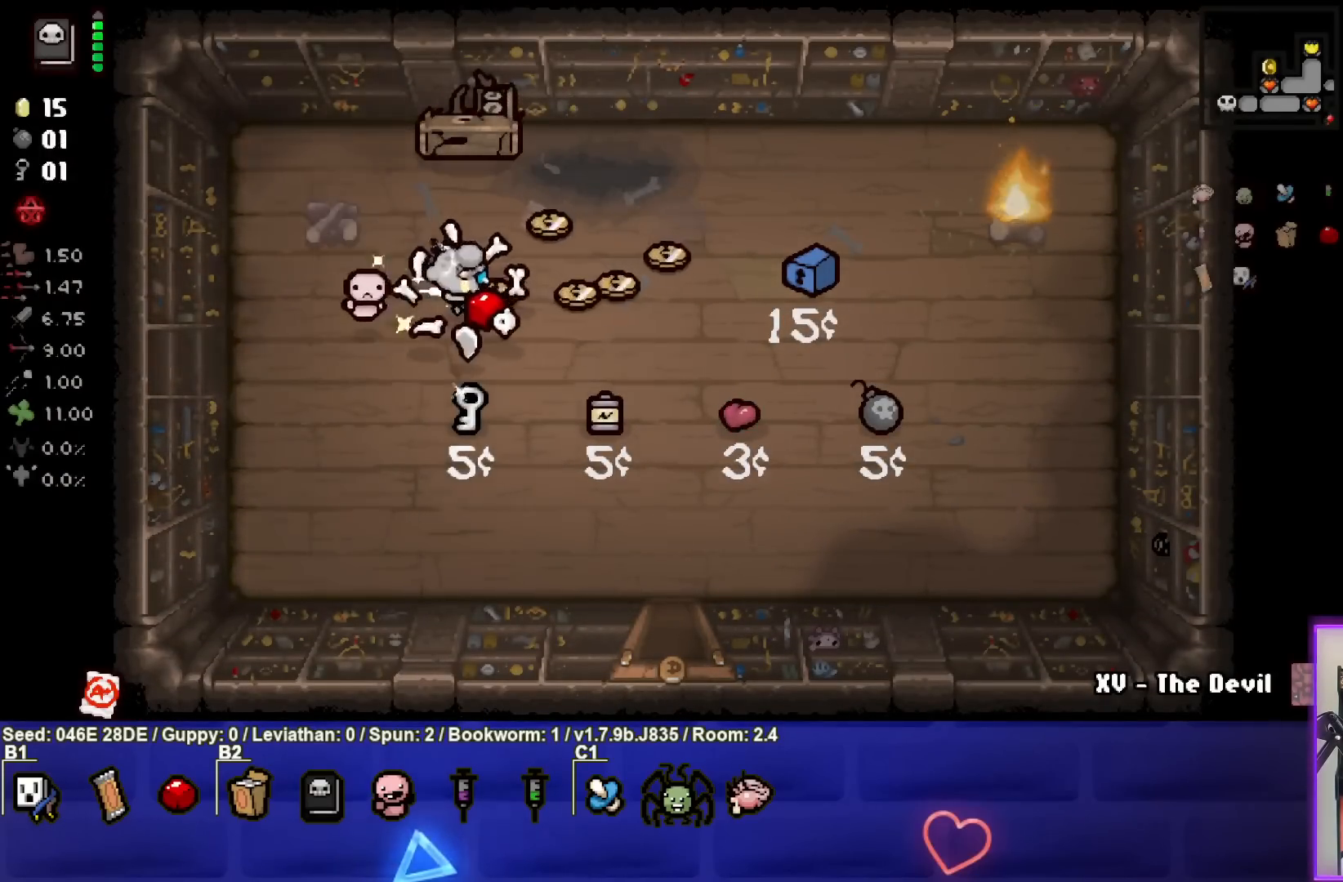
{"buttons": [], "left_stick": "left", "events": [[383, "left_stick", "up"], [500, "left_stick", "left"]]}
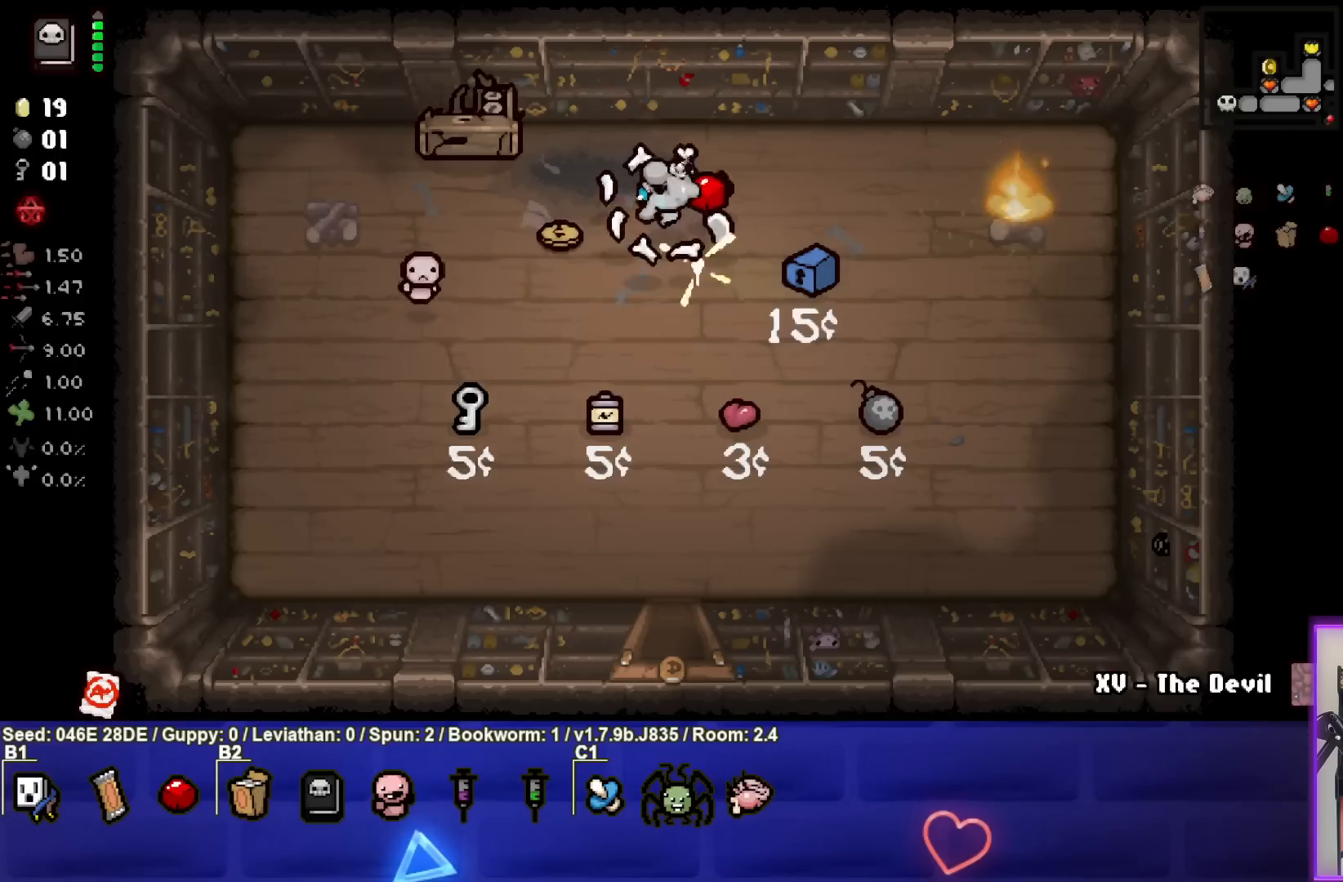
{"buttons": [], "left_stick": "right", "events": [[100, "left_stick", "down-left"], [333, "left_stick", "right"]]}
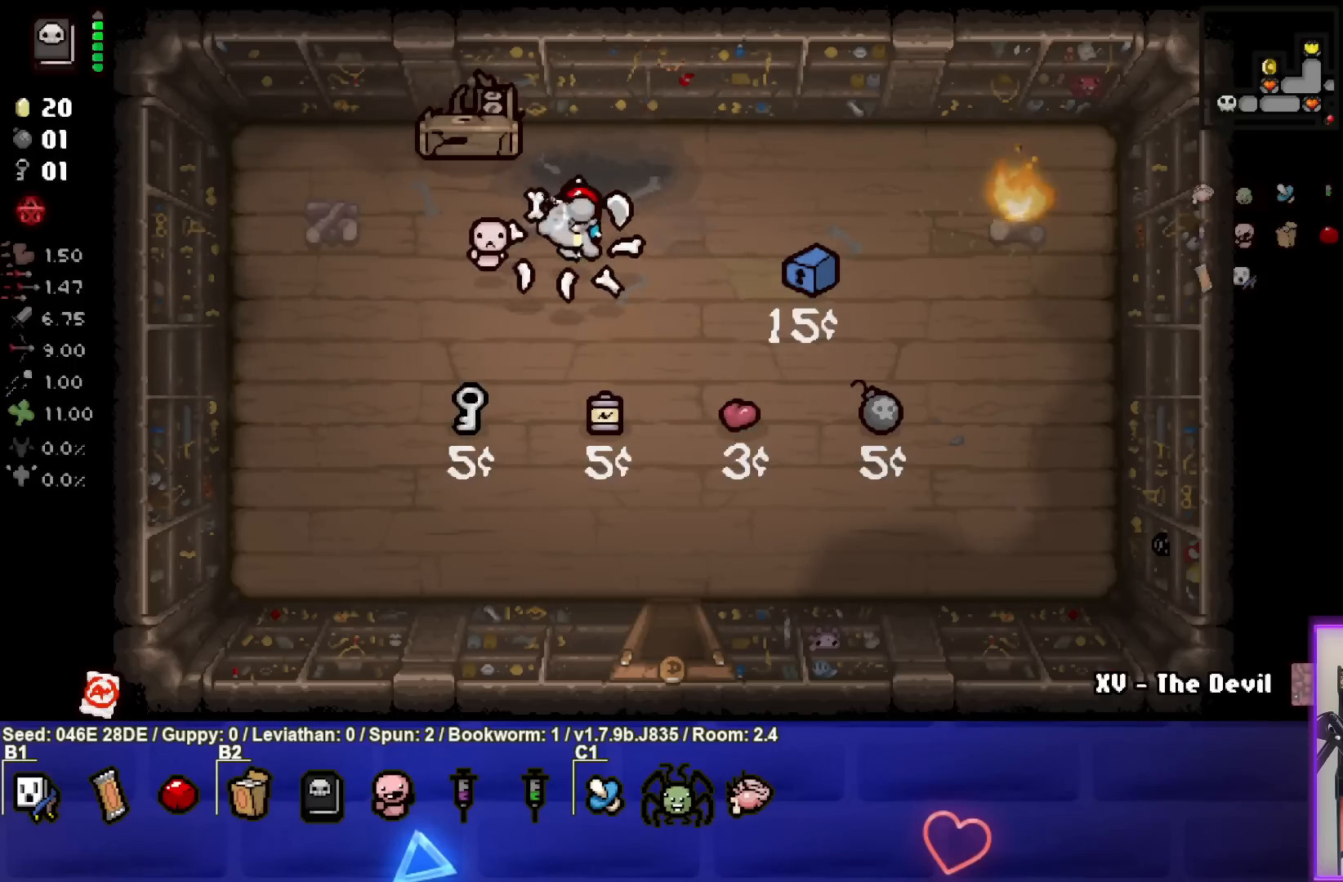
{"buttons": [], "left_stick": "left", "events": [[433, "left_stick", "center"], [500, "left_stick", "left"]]}
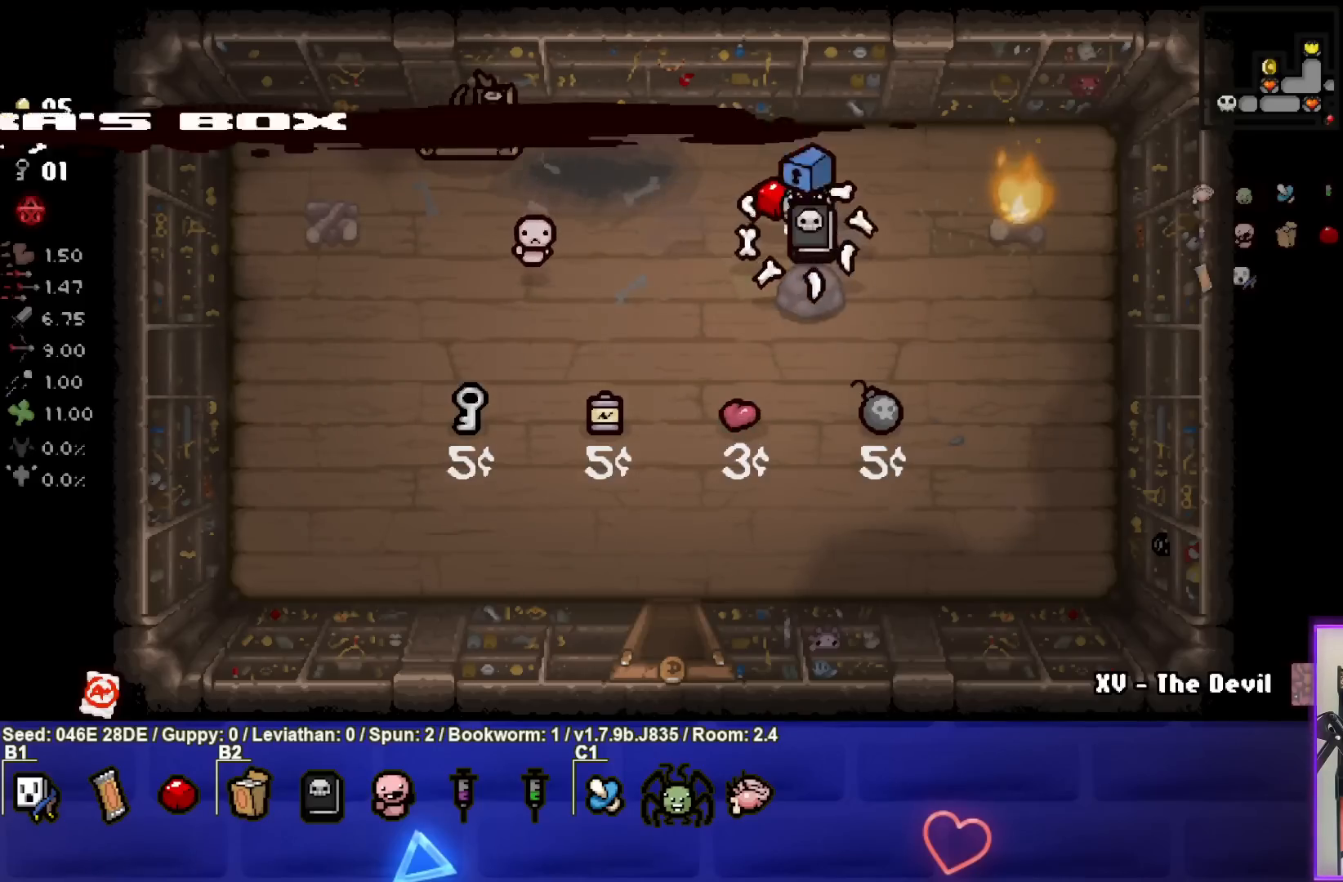
{"buttons": [], "left_stick": "left", "events": []}
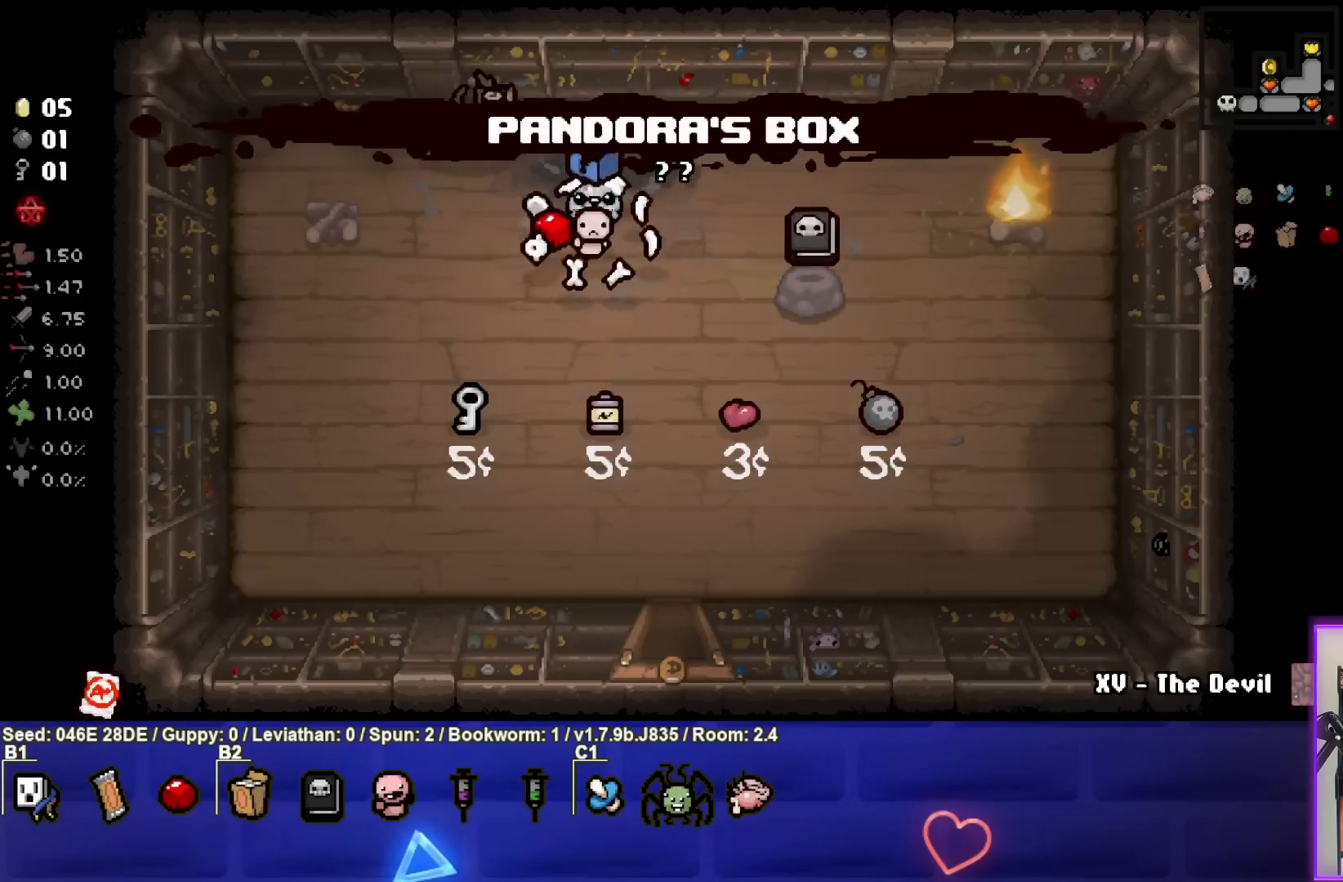
{"buttons": [], "left_stick": "center", "events": [[183, "left_stick", "down-left"], [450, "left_stick", "center"]]}
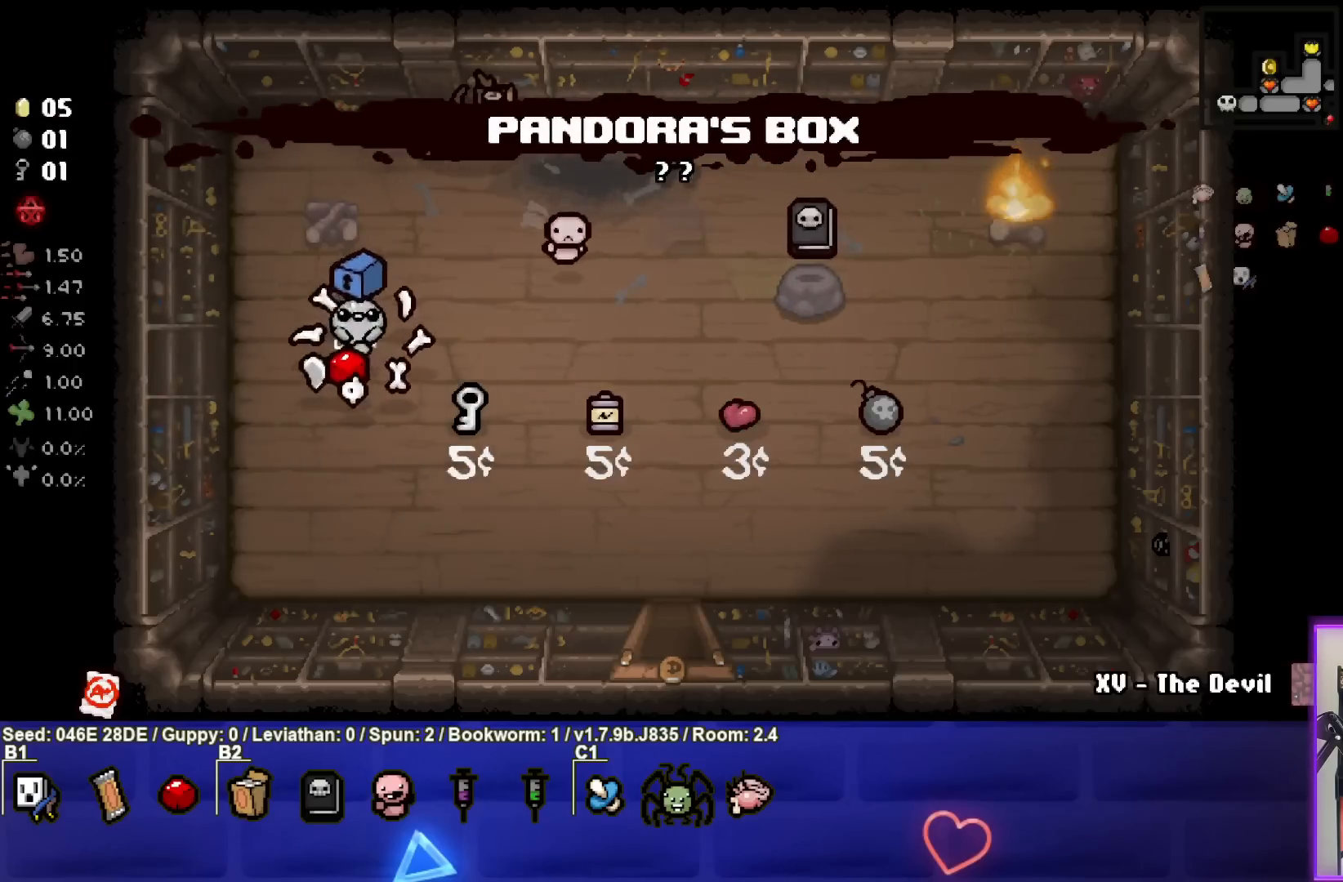
{"buttons": ["L2"], "left_stick": "up", "events": [[117, "left_stick", "down"], [217, "left_stick", "center"], [317, "left_stick", "up"], [400, "L2", "down"]]}
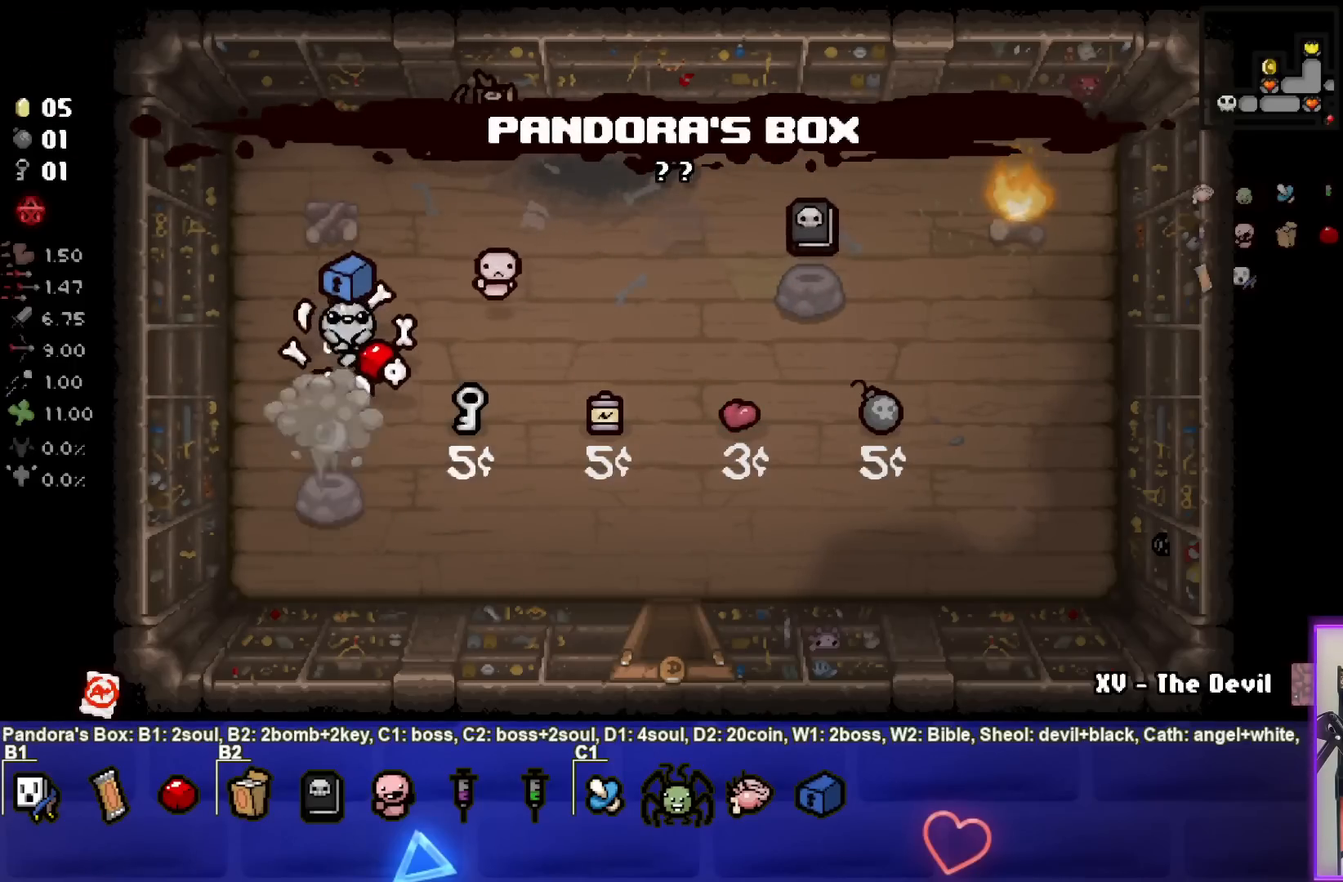
{"buttons": [], "left_stick": "down", "events": [[33, "L2", "up"], [83, "left_stick", "center"], [350, "left_stick", "down"]]}
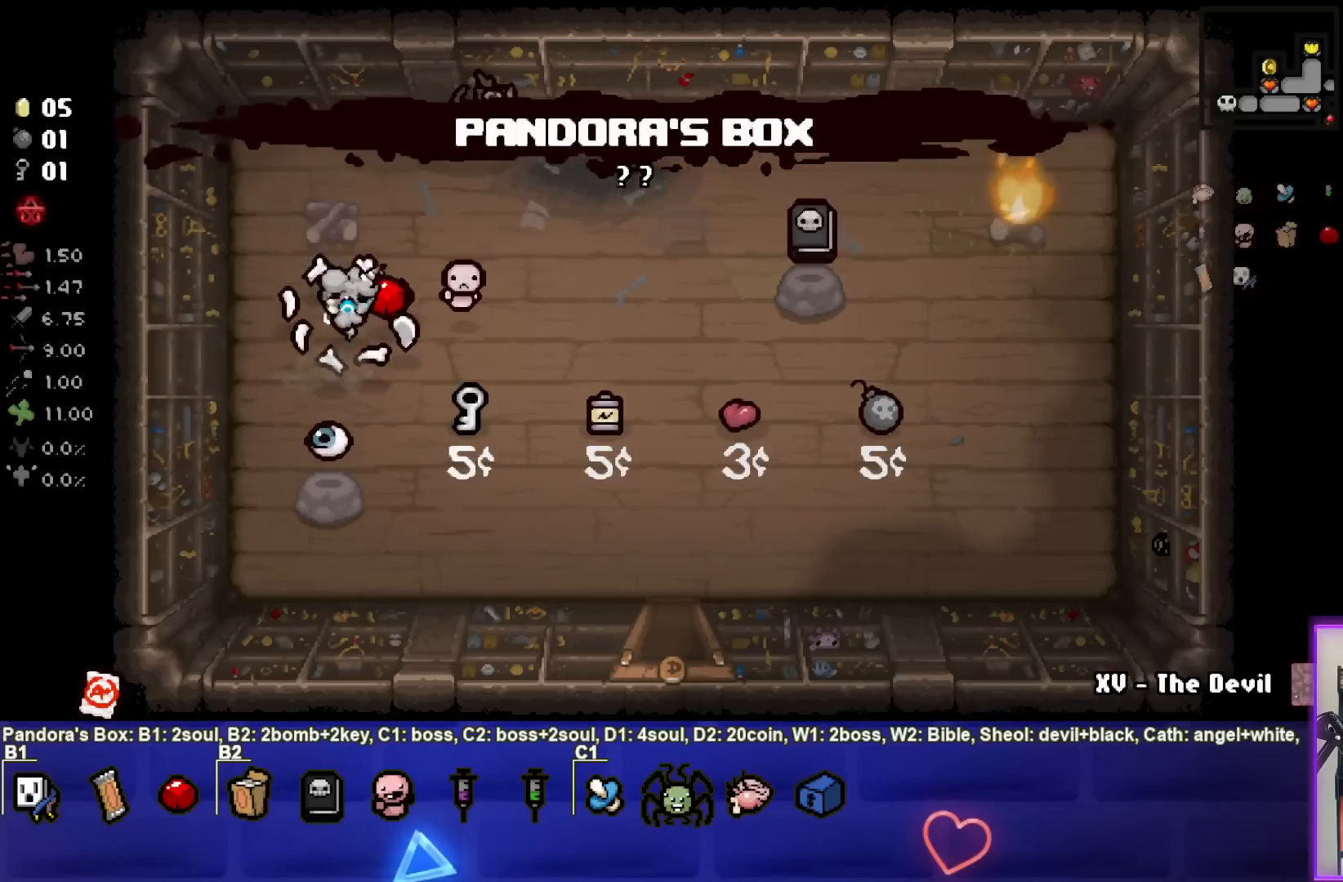
{"buttons": [], "left_stick": "up", "events": [[267, "left_stick", "center"], [333, "left_stick", "up"]]}
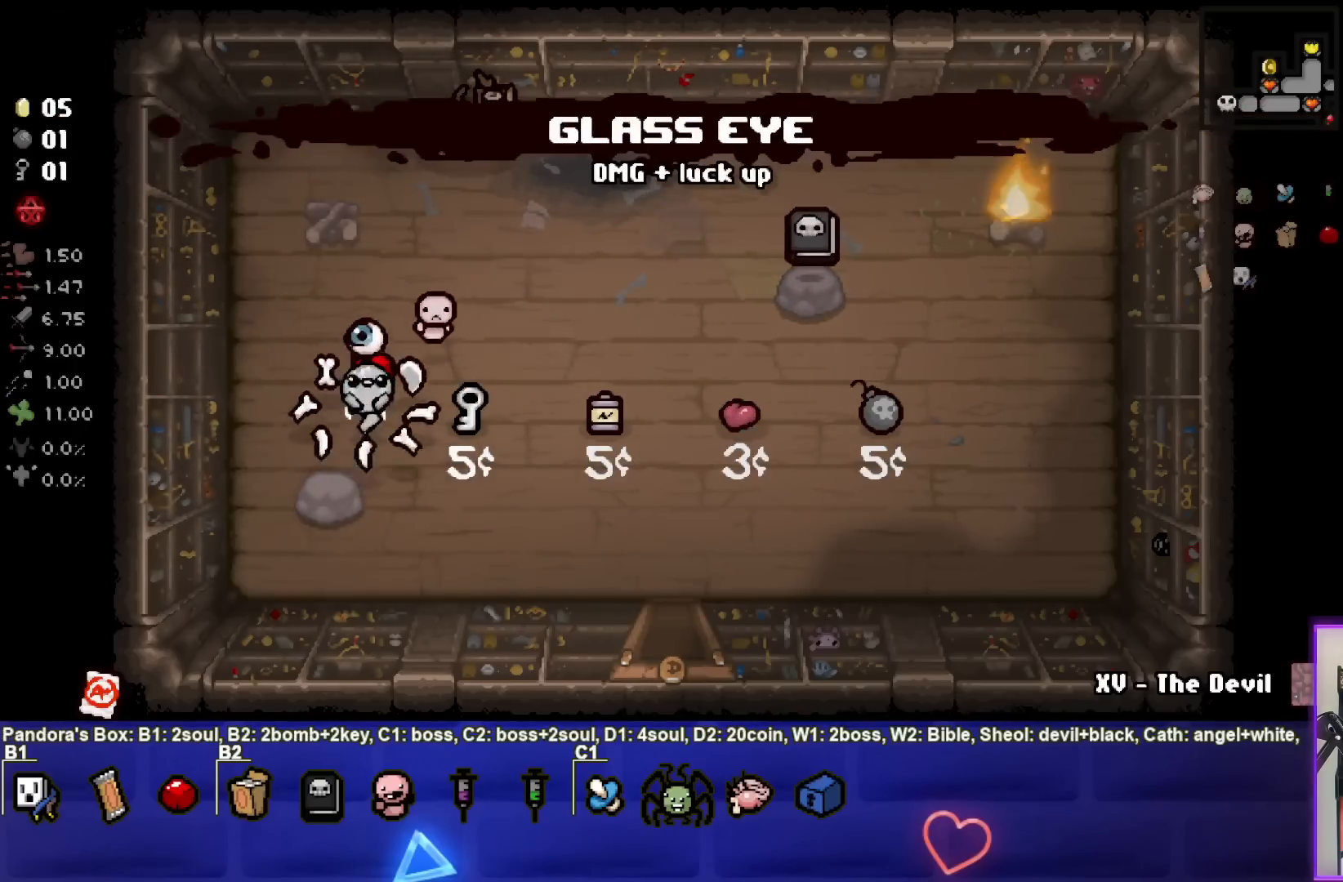
{"buttons": [], "left_stick": "right", "events": [[150, "left_stick", "up-right"], [267, "left_stick", "right"]]}
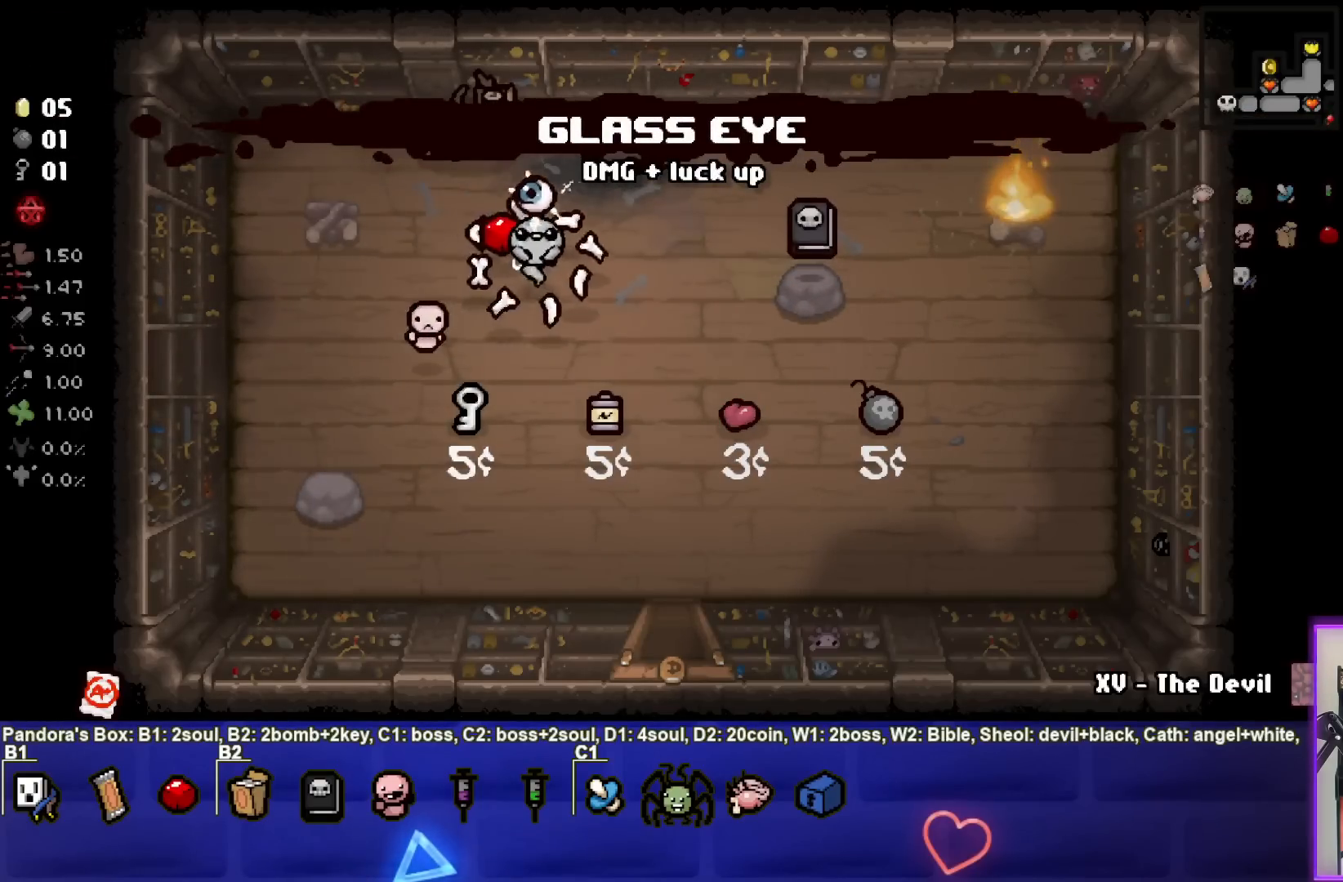
{"buttons": [], "left_stick": "center", "events": [[217, "left_stick", "center"]]}
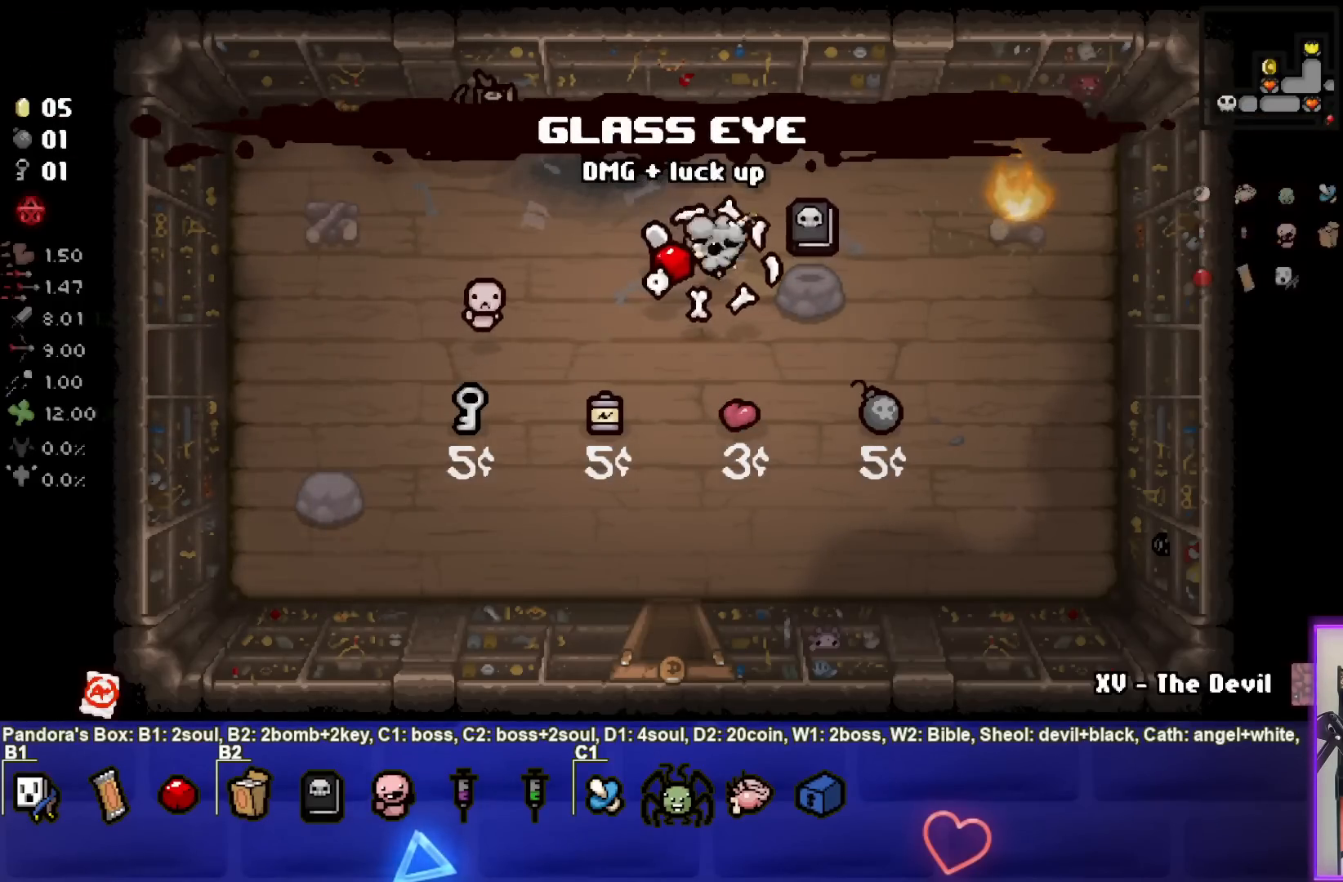
{"buttons": [], "left_stick": "left", "events": [[33, "left_stick", "right"], [267, "left_stick", "center"], [350, "left_stick", "left"]]}
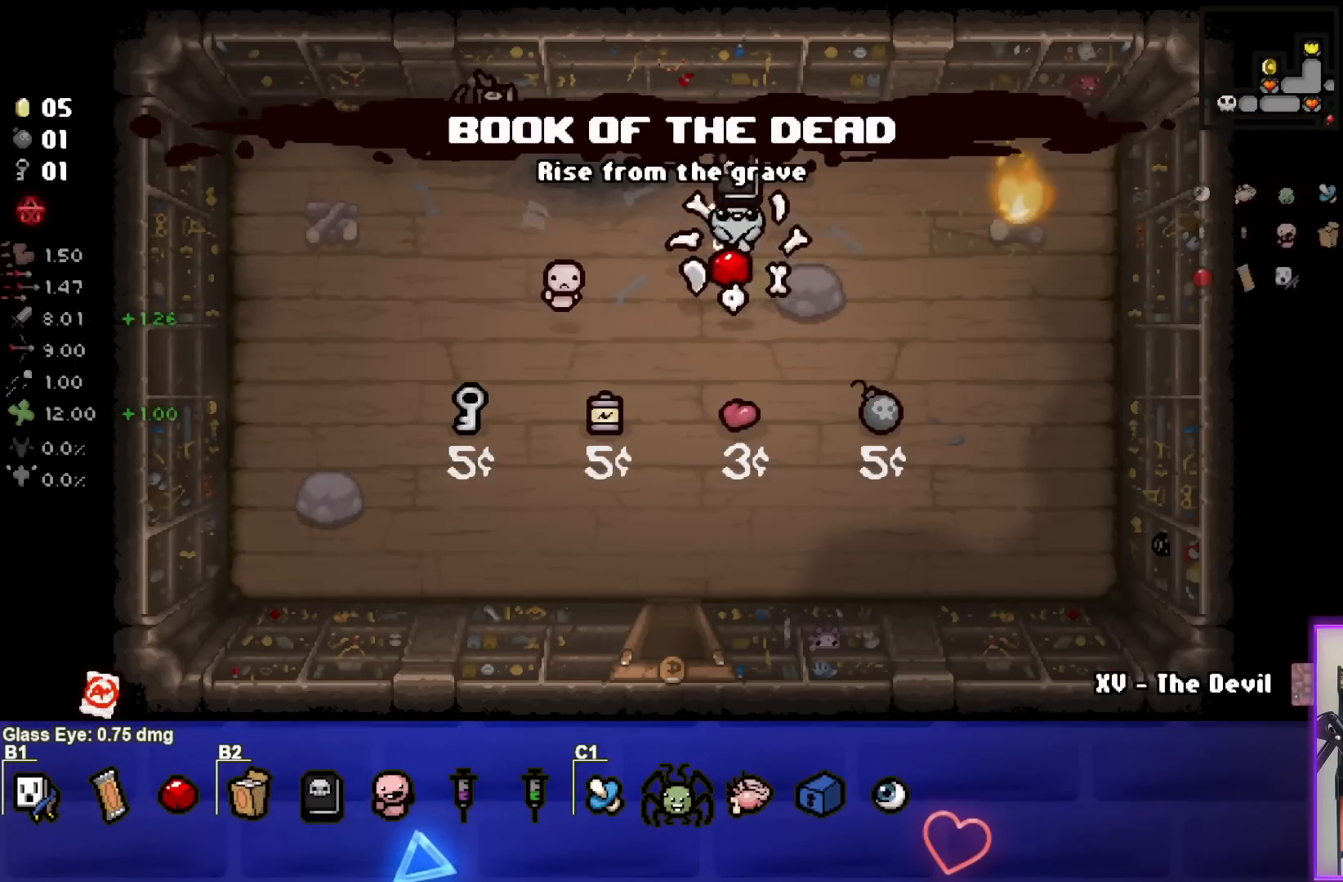
{"buttons": [], "left_stick": "down", "events": [[50, "left_stick", "down-left"], [350, "left_stick", "down"]]}
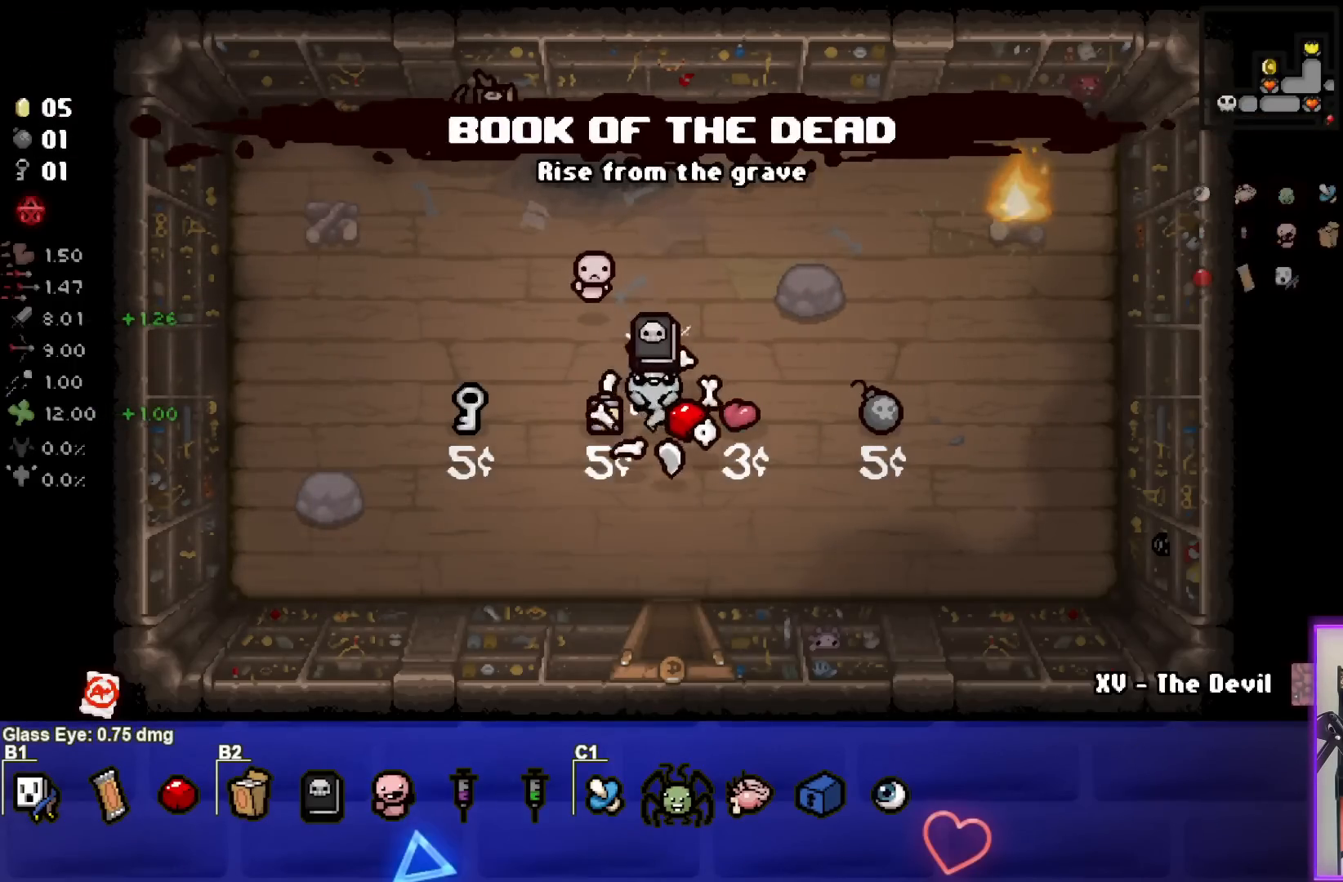
{"buttons": [], "left_stick": "center", "events": [[467, "left_stick", "center"]]}
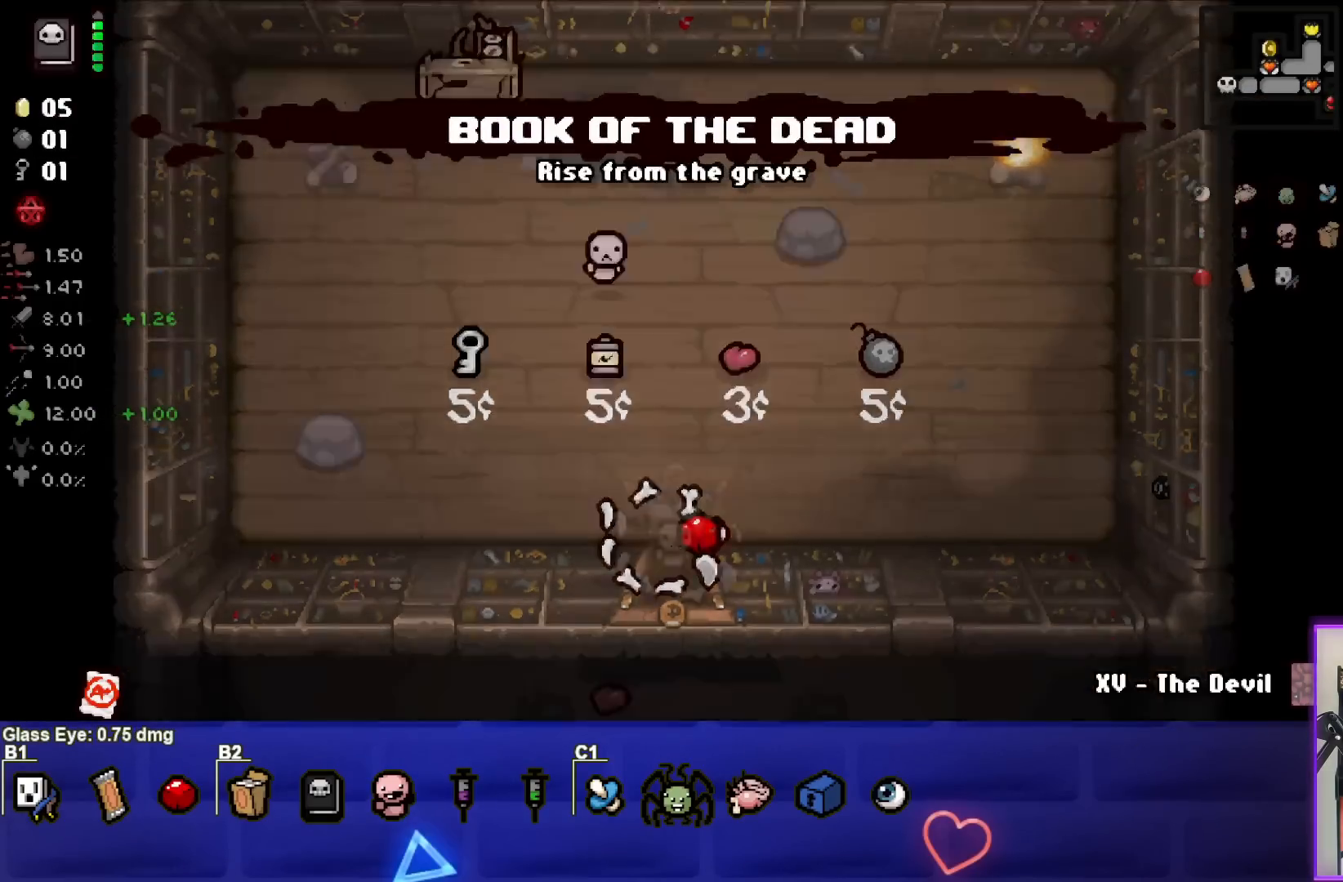
{"buttons": [], "left_stick": "down-right", "events": [[333, "left_stick", "down"], [450, "left_stick", "down-right"]]}
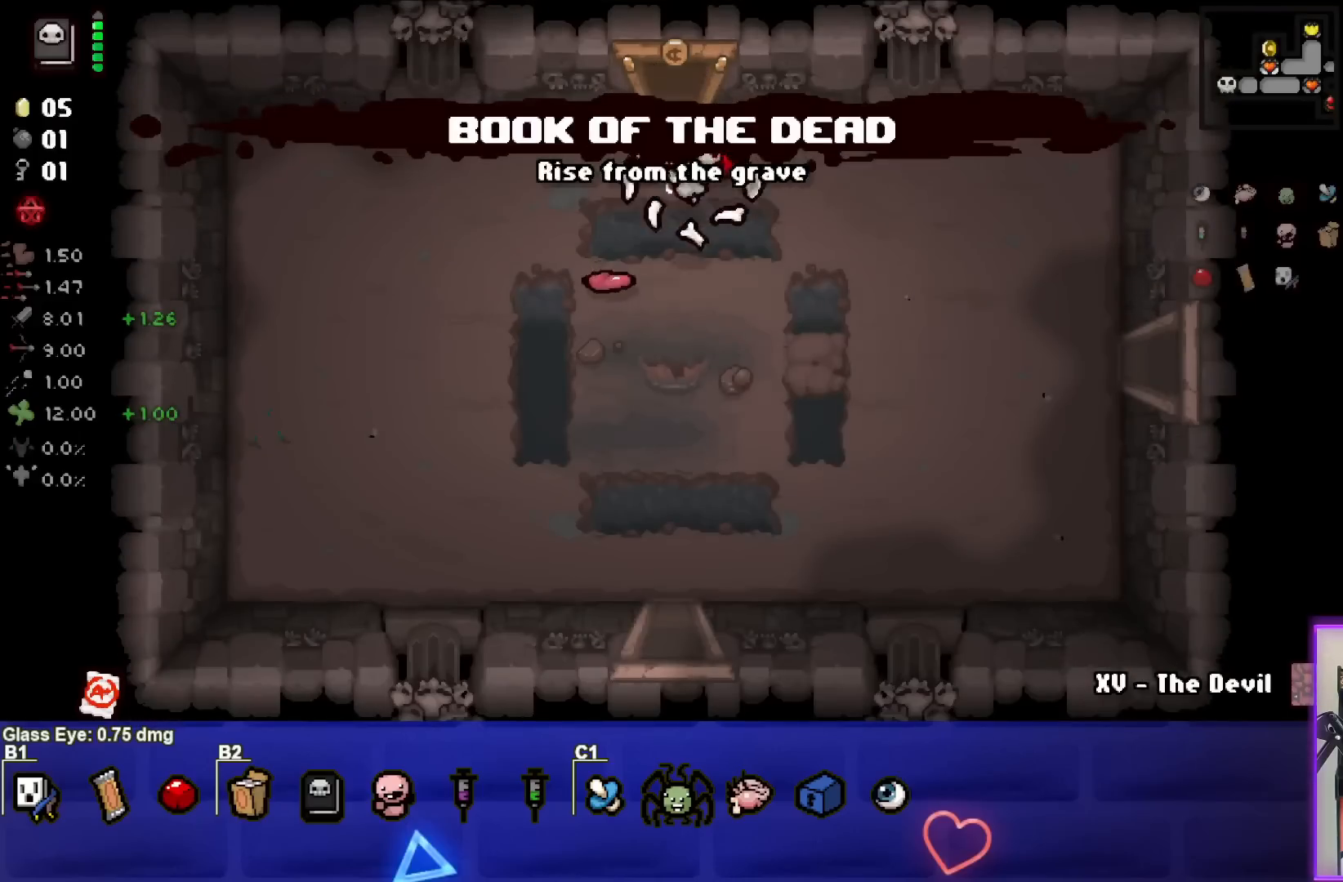
{"buttons": [], "left_stick": "right", "events": [[333, "left_stick", "right"]]}
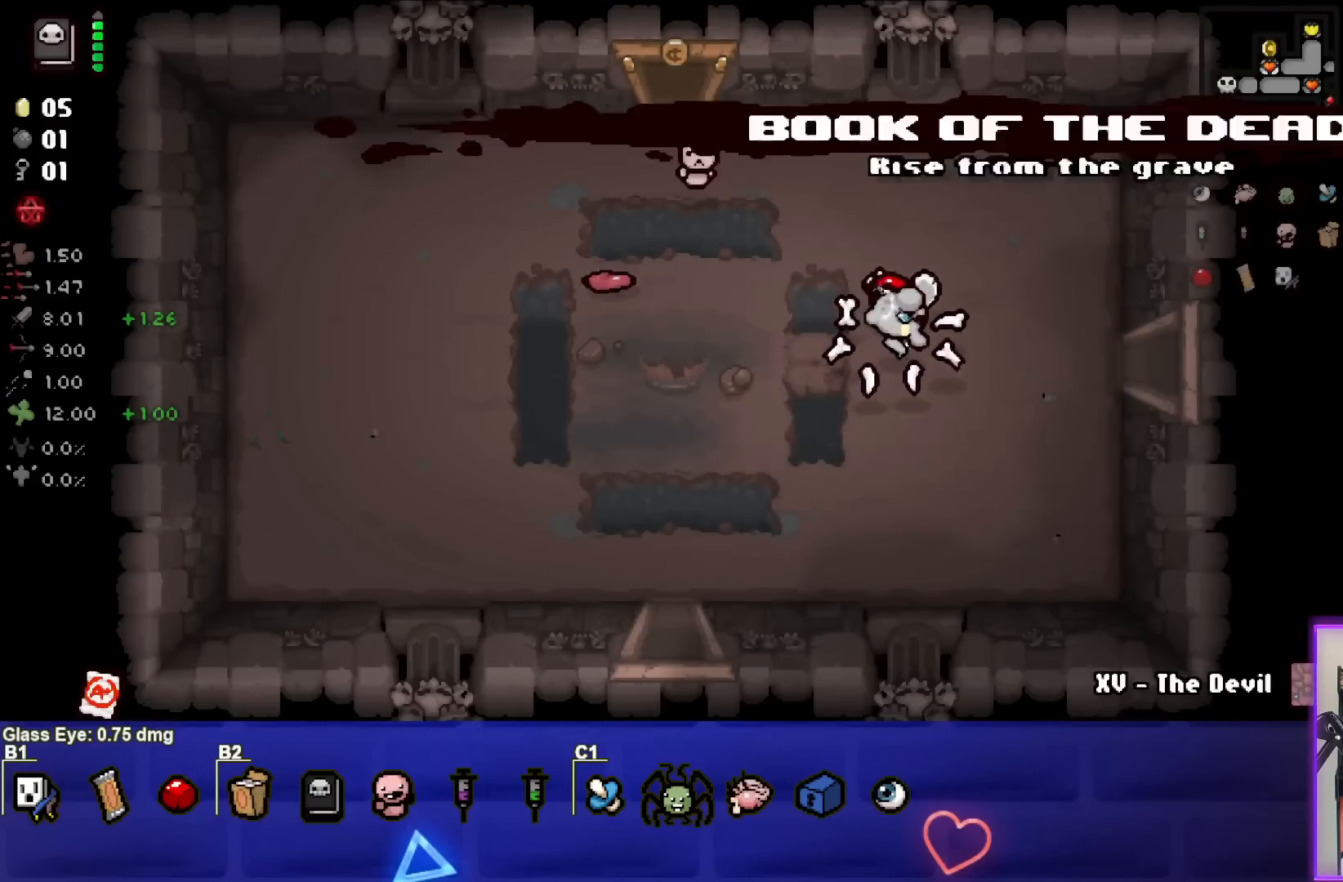
{"buttons": [], "left_stick": "right", "events": []}
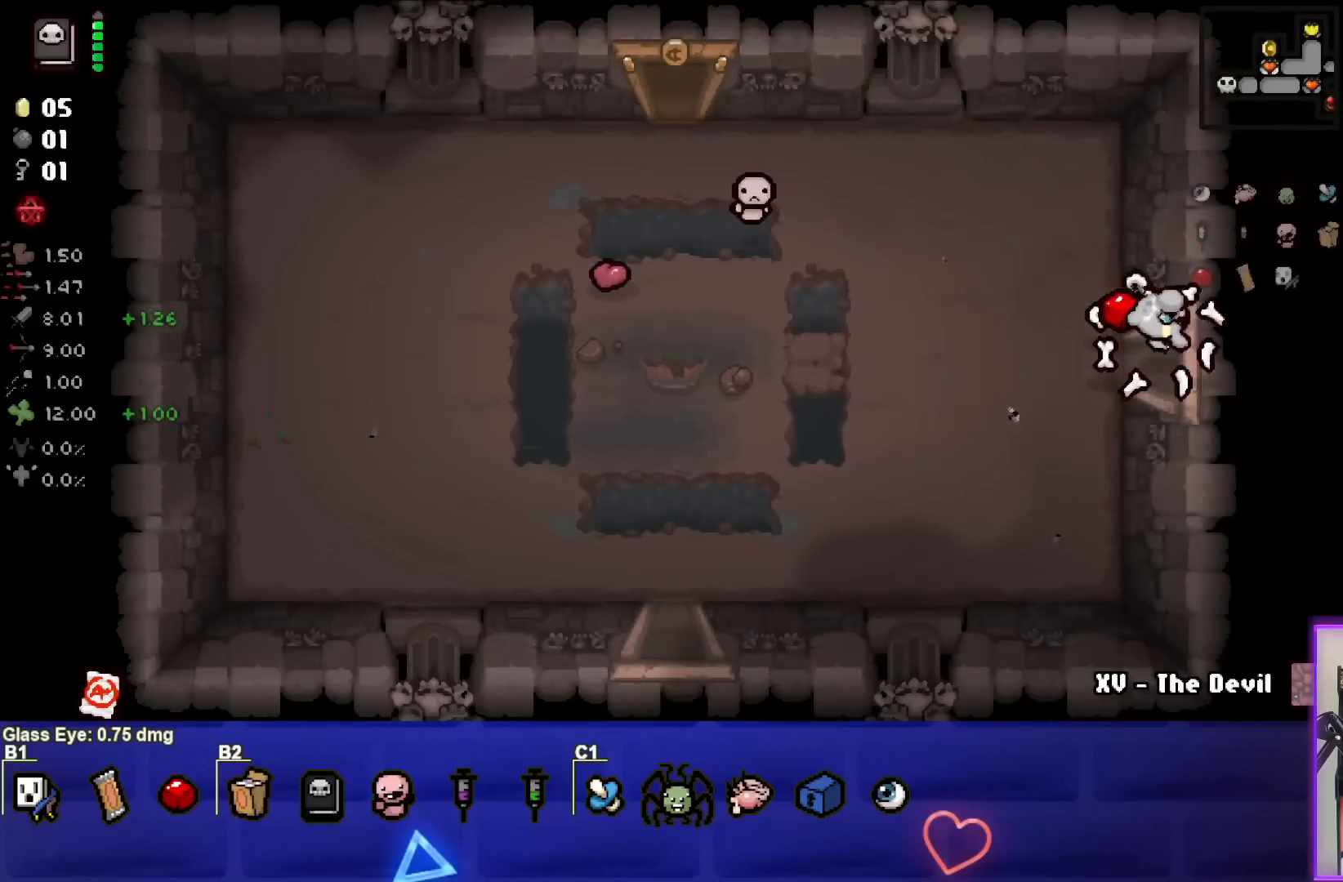
{"buttons": [], "left_stick": "center", "events": [[67, "left_stick", "center"]]}
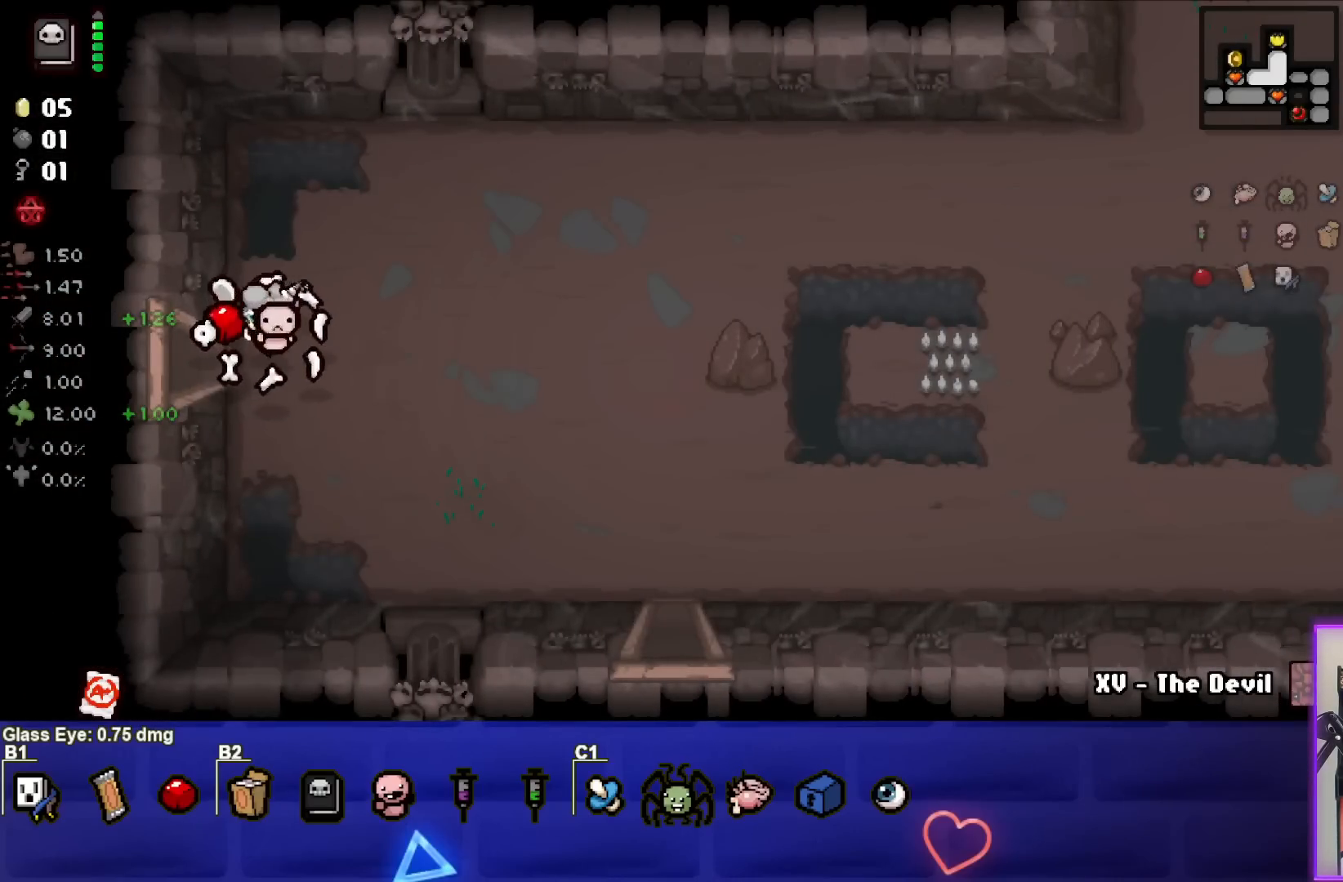
{"buttons": ["SELECT"], "left_stick": "center", "events": [[350, "SELECT", "down"]]}
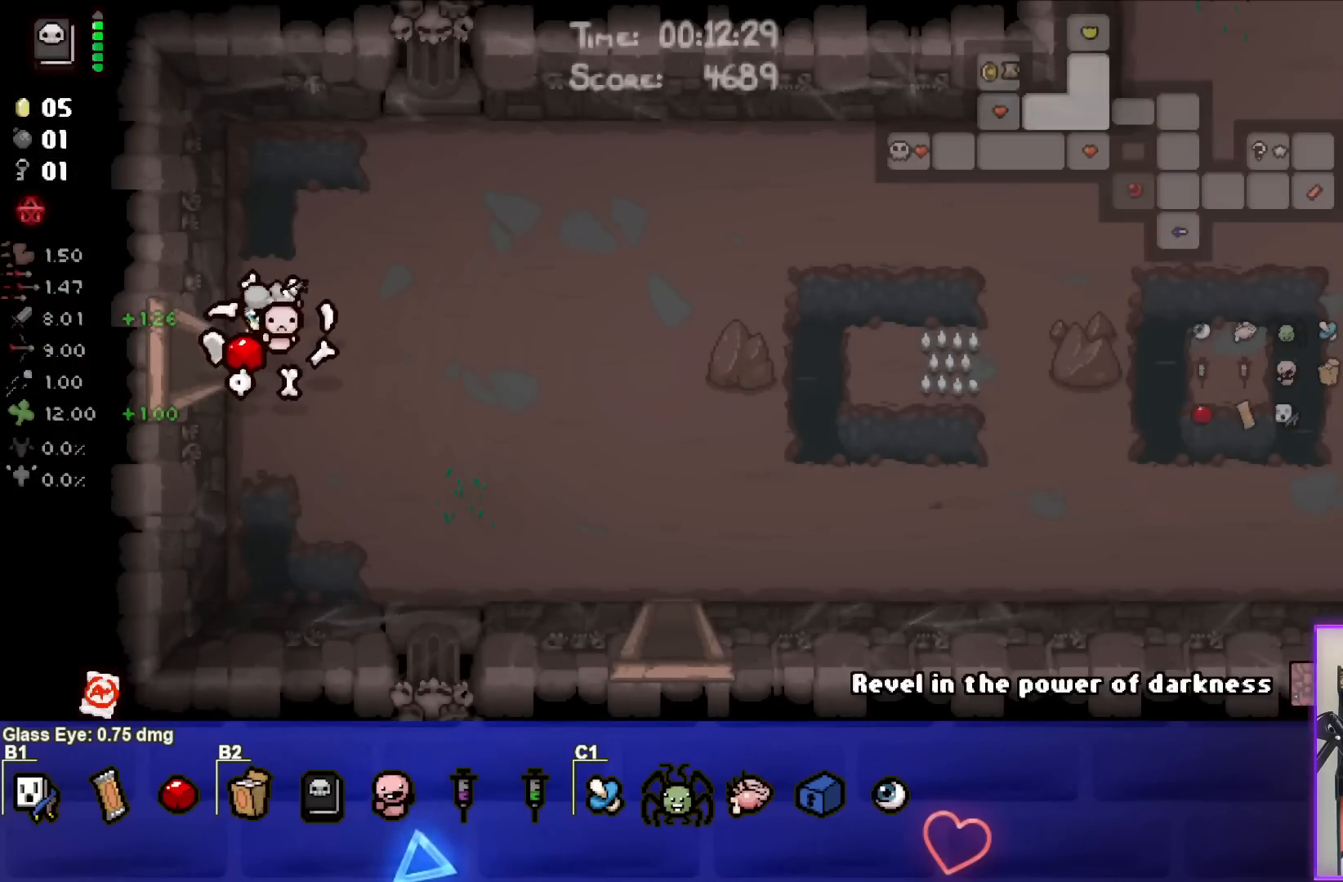
{"buttons": ["SELECT"], "left_stick": "center", "events": []}
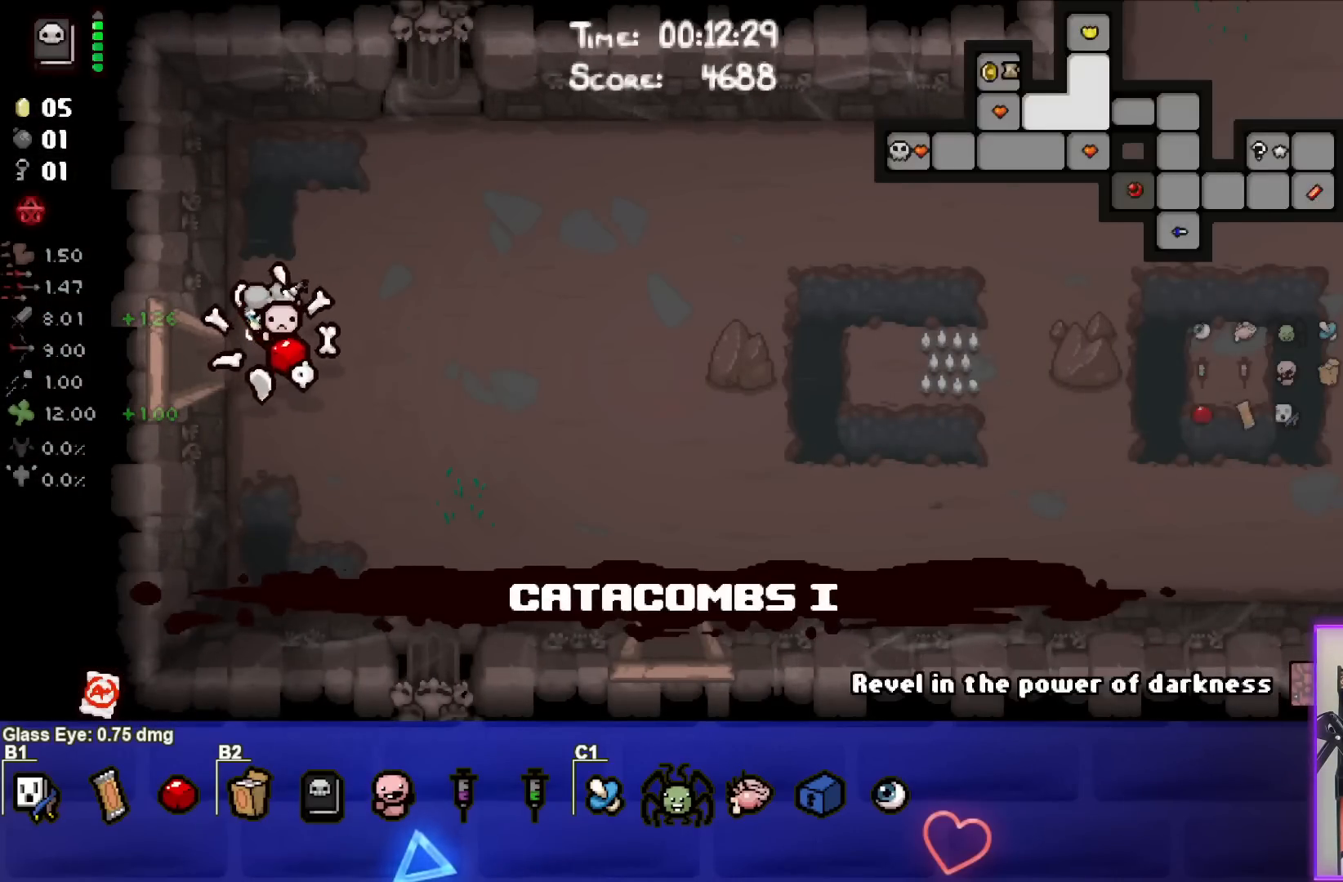
{"buttons": [], "left_stick": "center", "events": [[233, "SELECT", "up"]]}
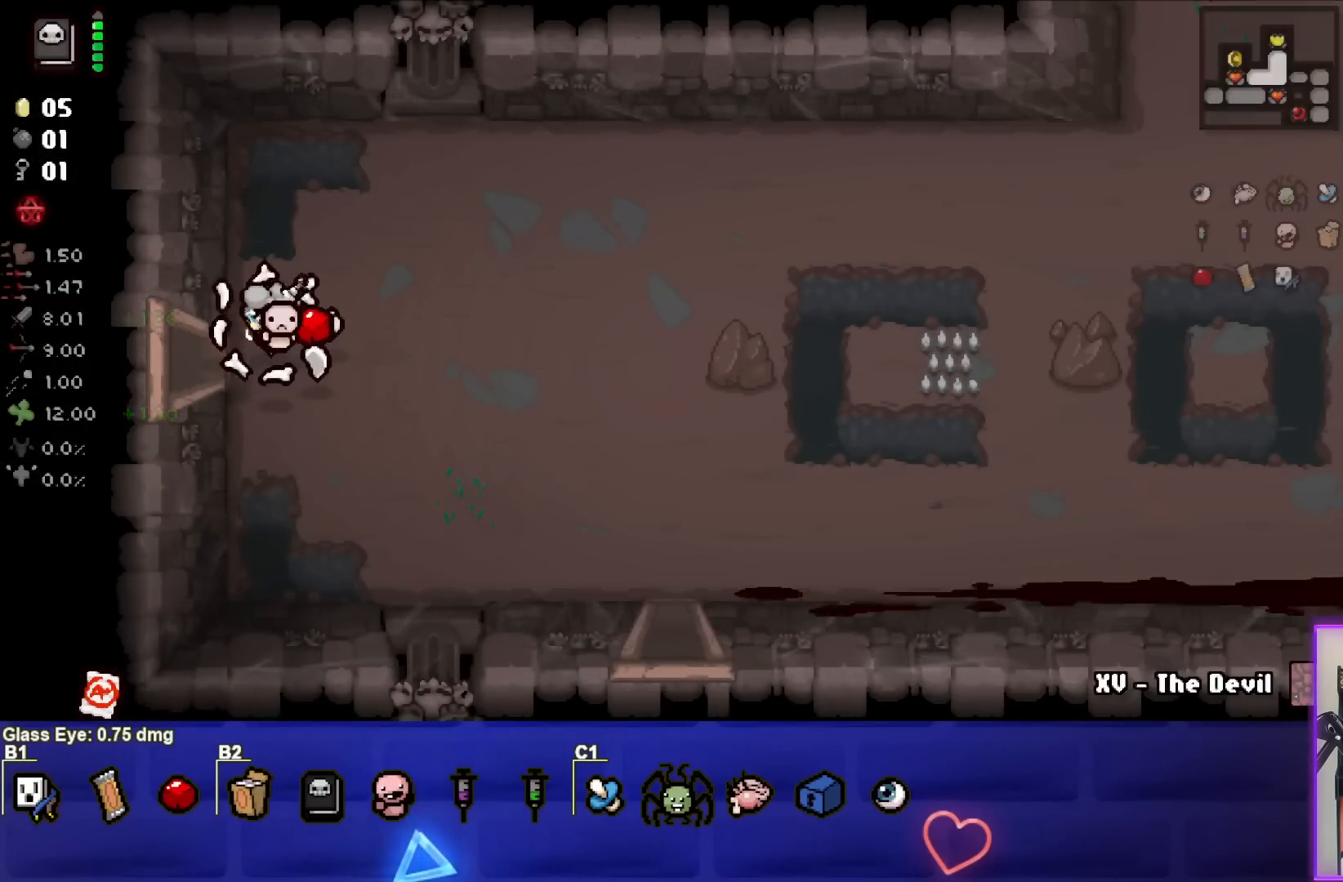
{"buttons": [], "left_stick": "left", "events": [[183, "left_stick", "left"]]}